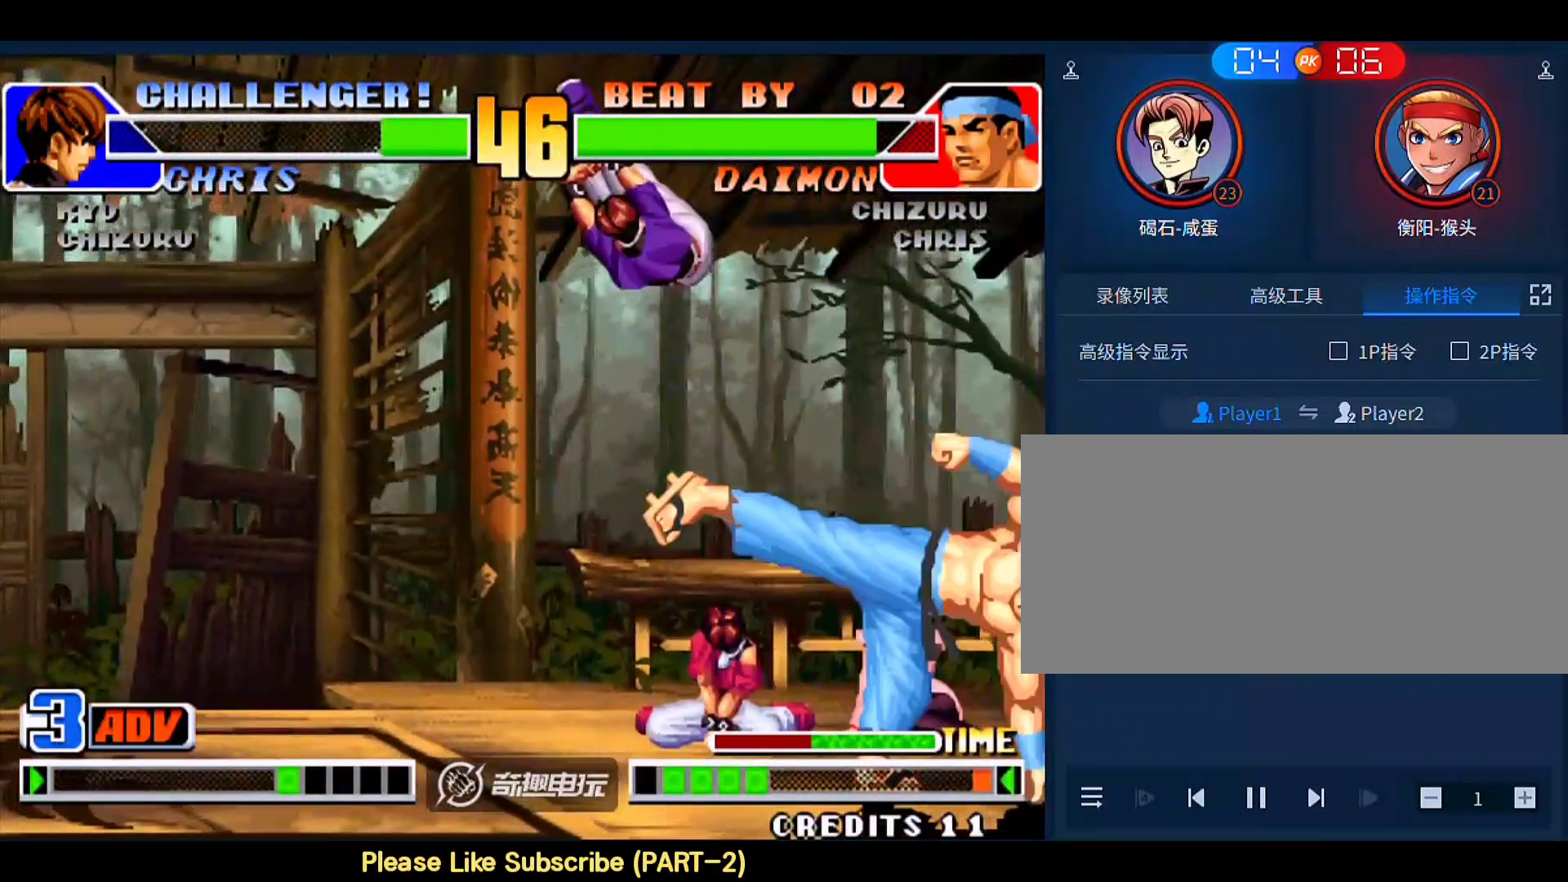
Gameplay with a controller (arcade stick); each line is a JSON object with the inputs held at the frame after it. "events" lists button and stick changes between this image and that frame as [ms after this image, input, new state], when the widget could be followed in between. Not read: L3 R3.
{"buttons": [], "left_stick": "down-right", "events": [[367, "left_stick", "left"], [500, "left_stick", "down-right"]]}
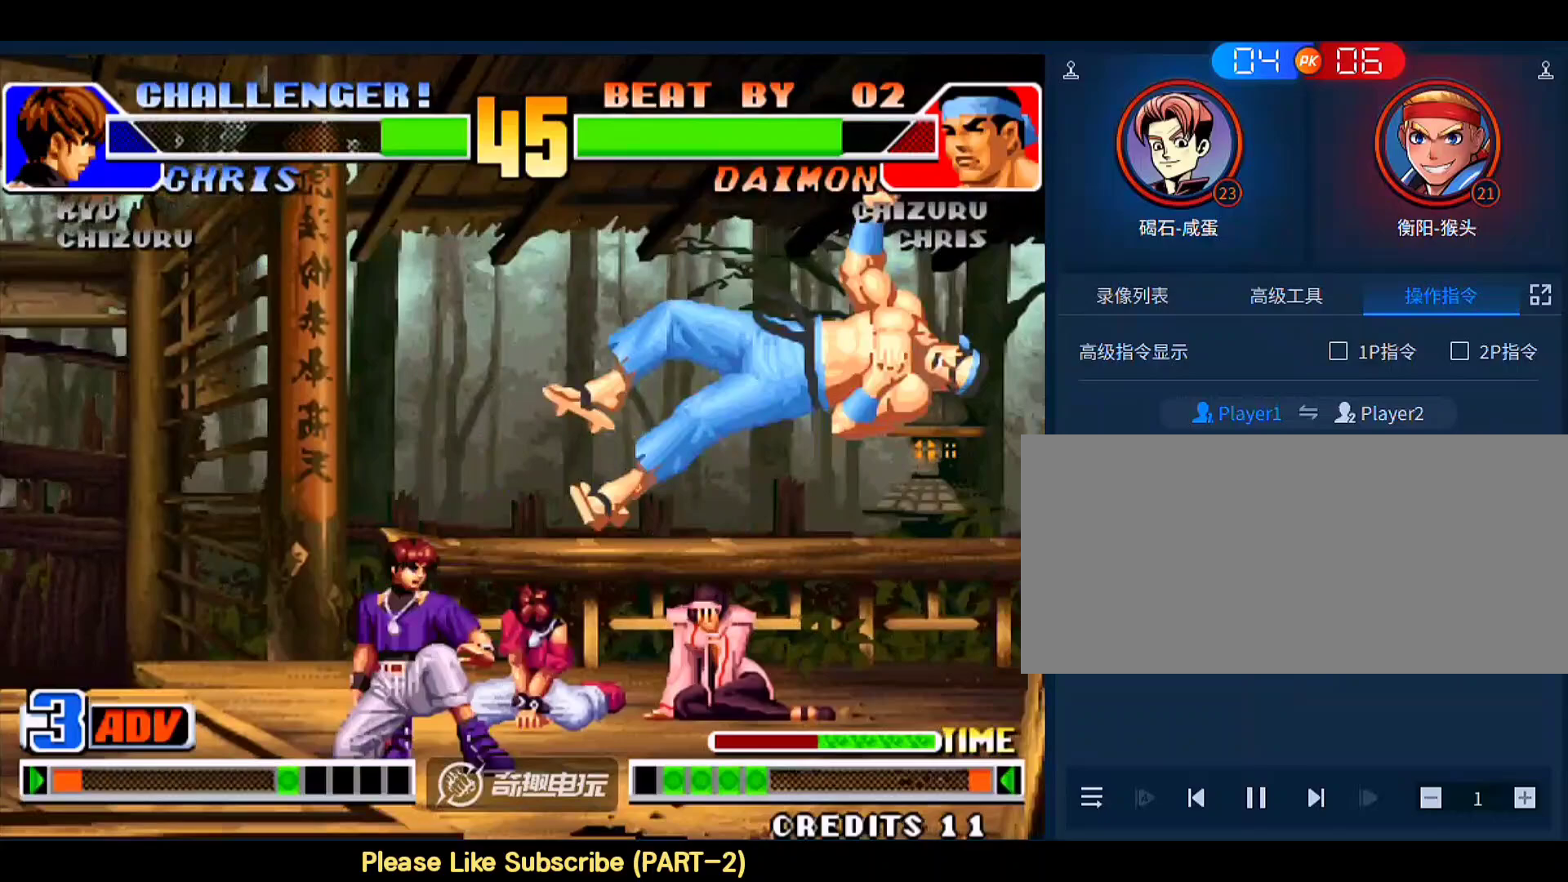
{"buttons": [], "left_stick": "center", "events": [[67, "left_stick", "right"], [100, "A", "down"], [167, "left_stick", "center"], [233, "D", "down"], [333, "A", "up"], [400, "D", "up"]]}
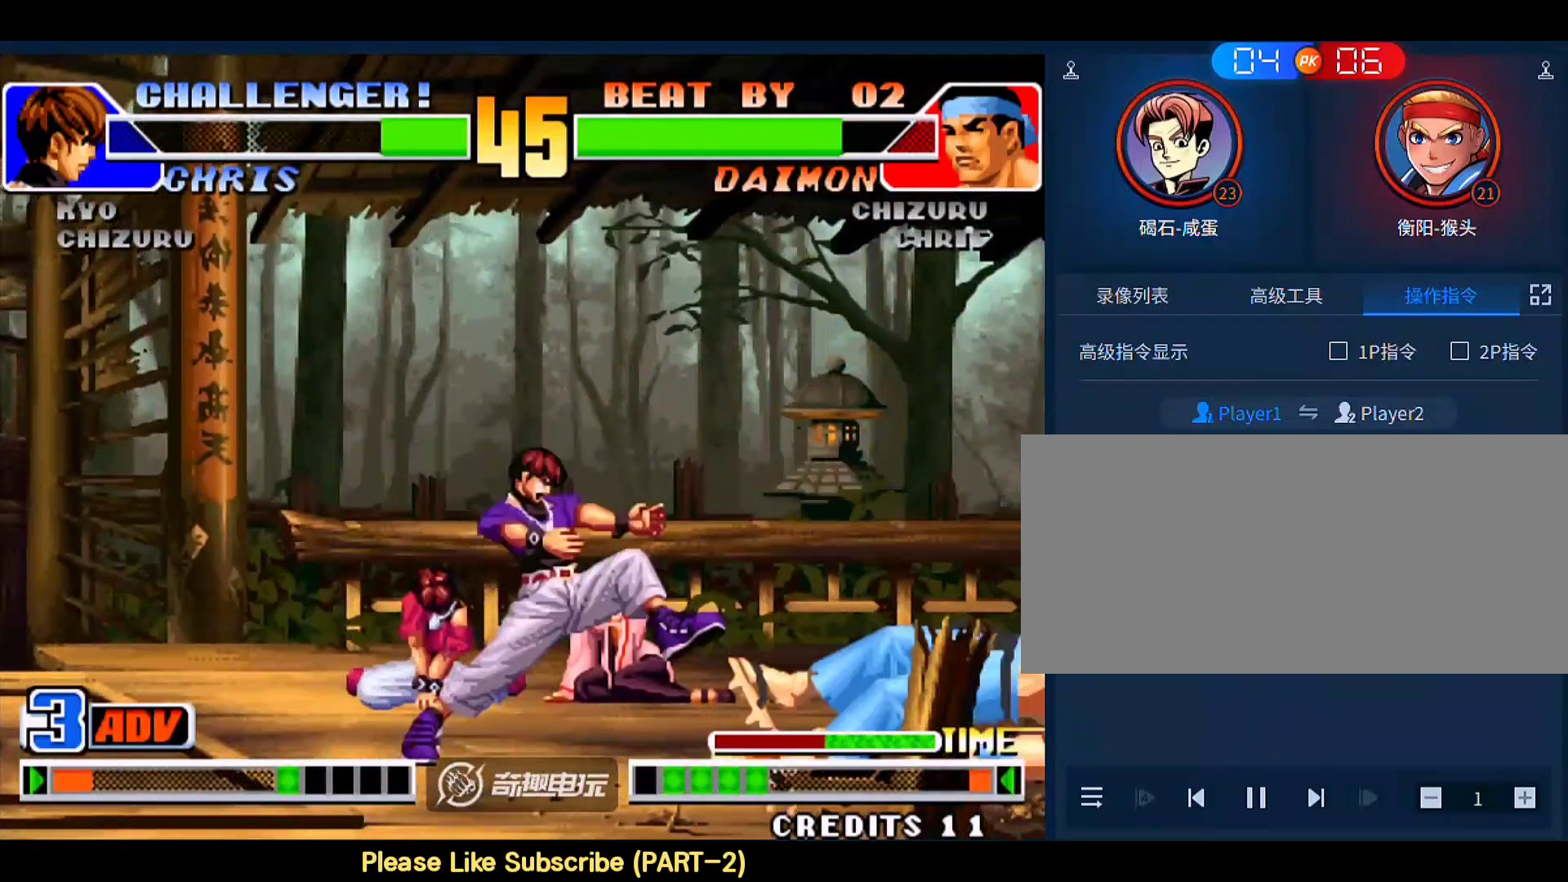
{"buttons": [], "left_stick": "center", "events": []}
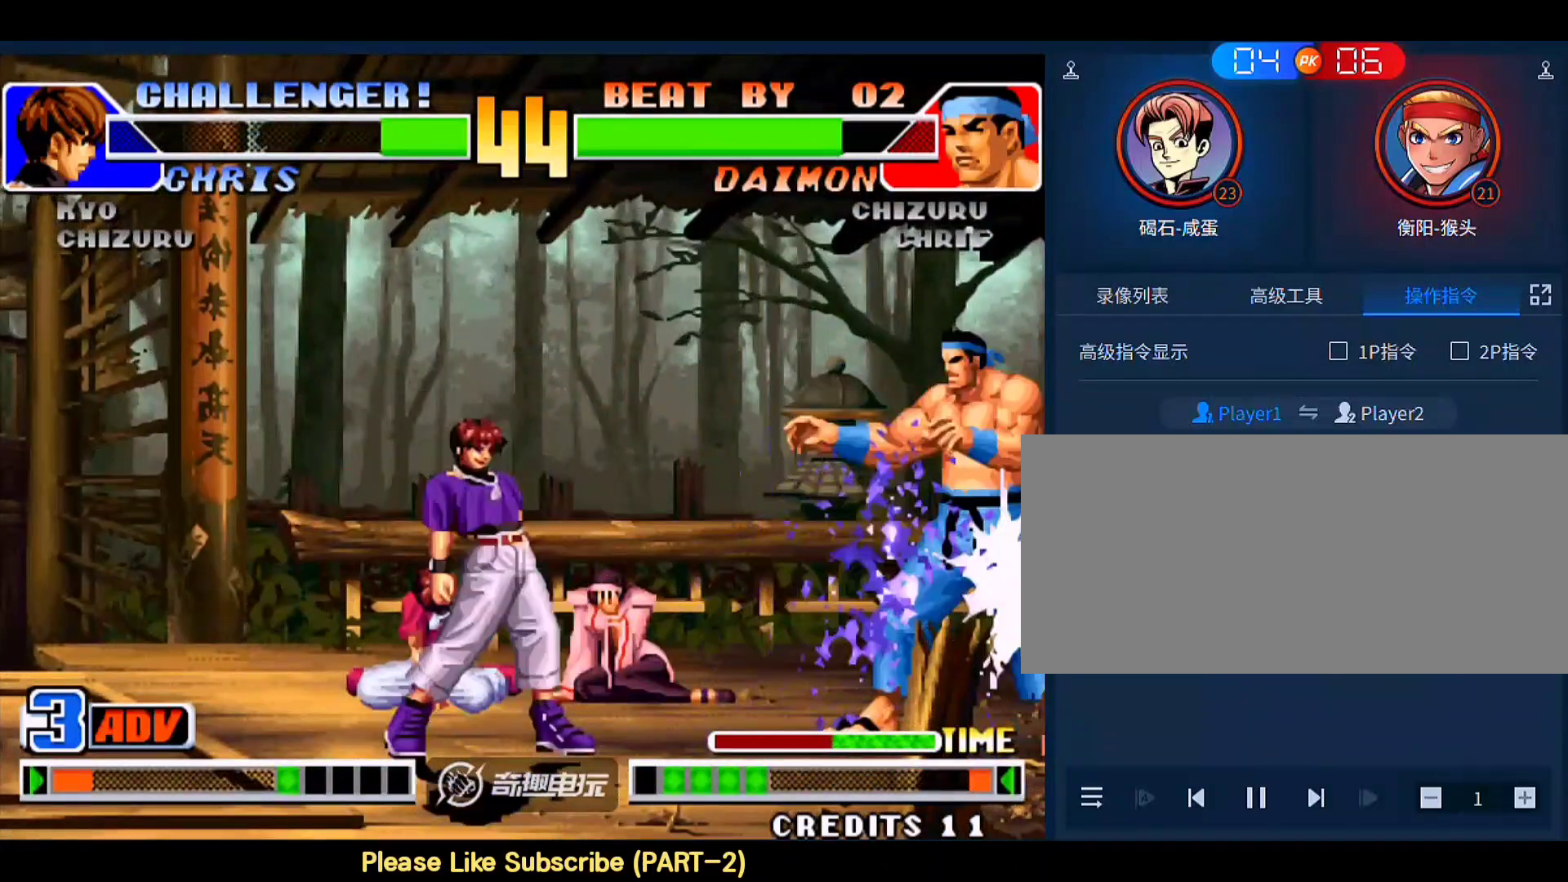
{"buttons": [], "left_stick": "right", "events": [[167, "left_stick", "right"], [233, "B", "down"], [400, "B", "up"]]}
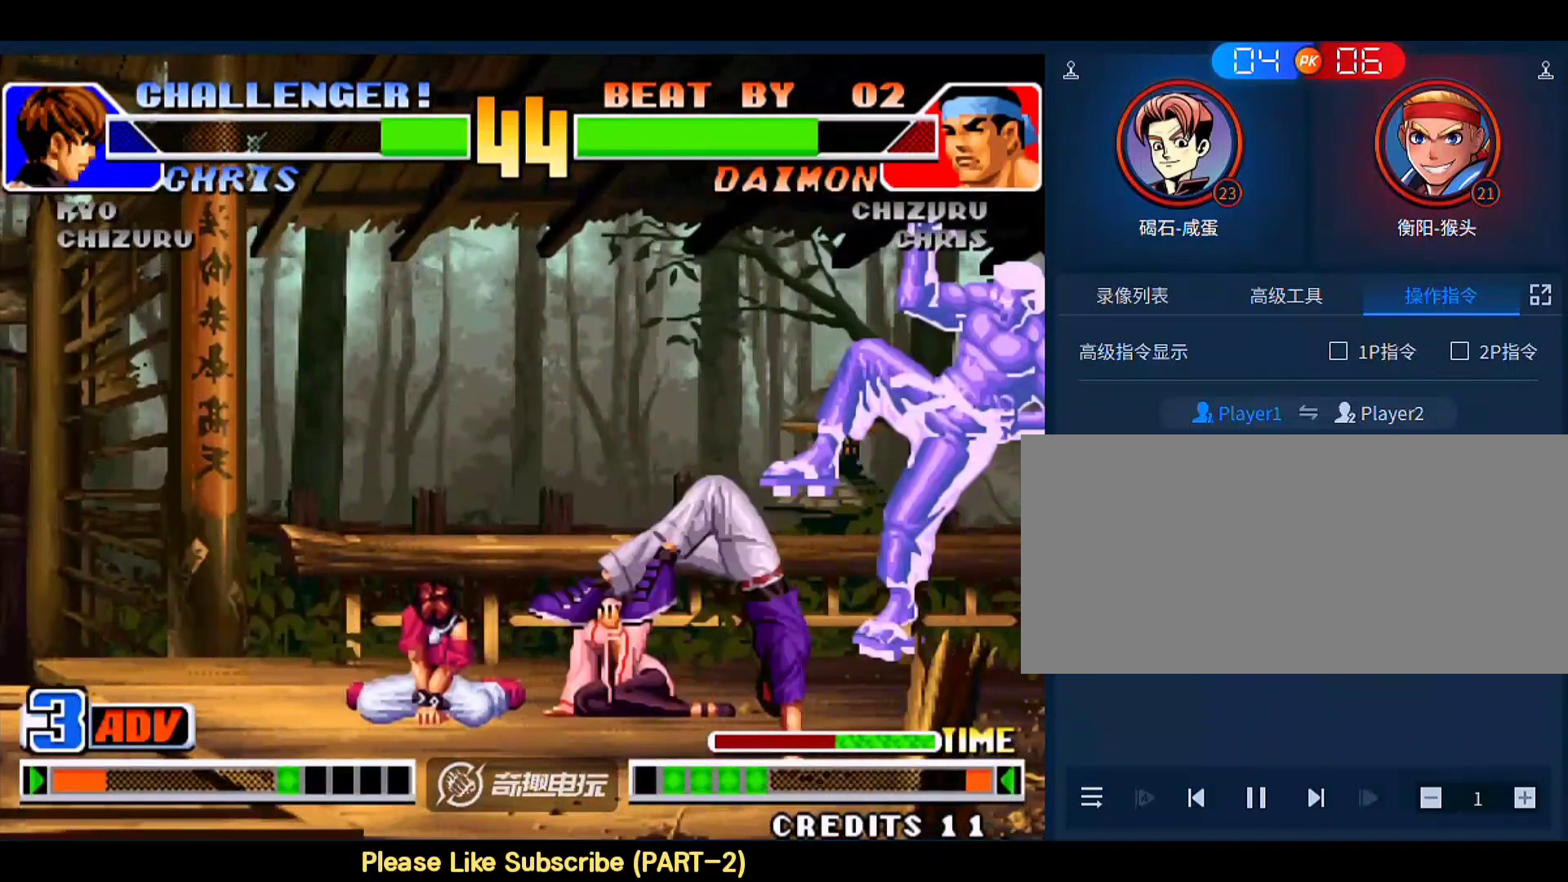
{"buttons": [], "left_stick": "center", "events": [[33, "left_stick", "center"]]}
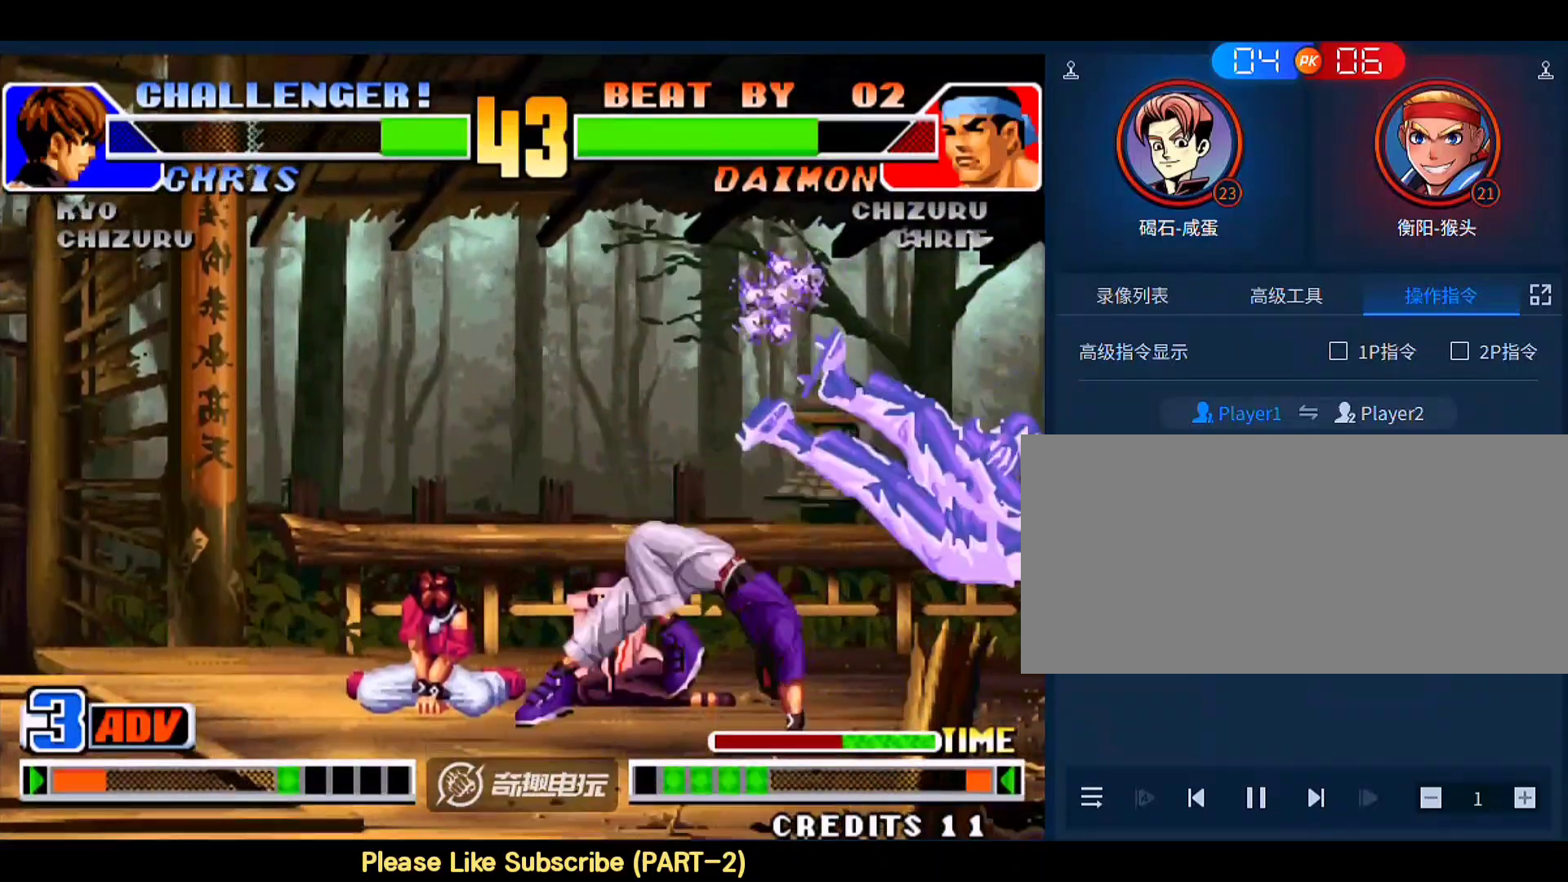
{"buttons": ["D"], "left_stick": "right", "events": [[100, "left_stick", "right"], [400, "D", "down"]]}
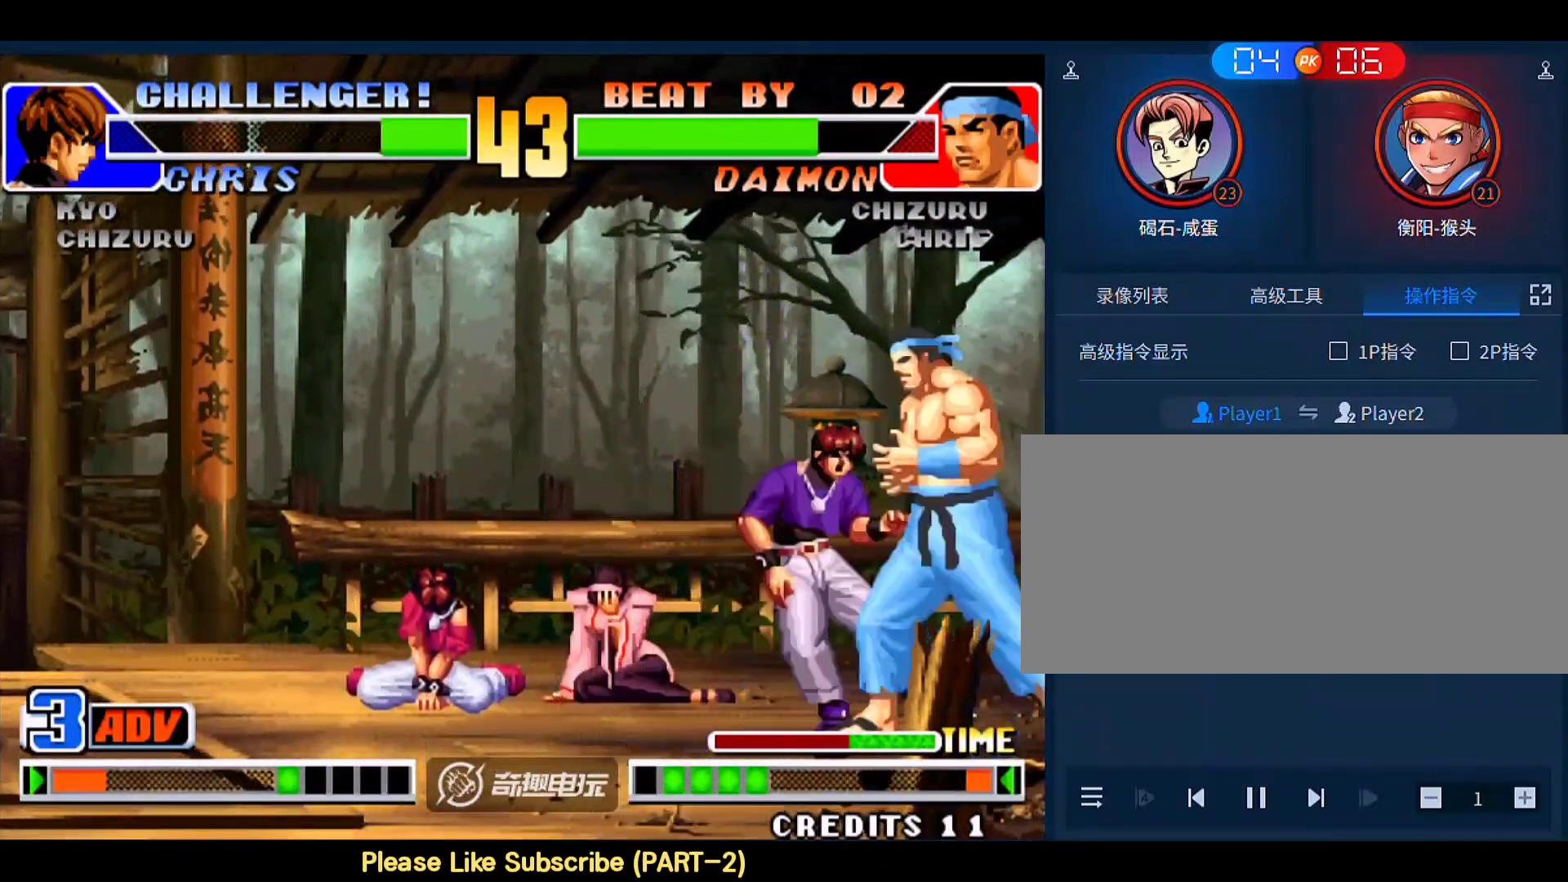
{"buttons": [], "left_stick": "center", "events": [[33, "D", "up"], [233, "left_stick", "center"]]}
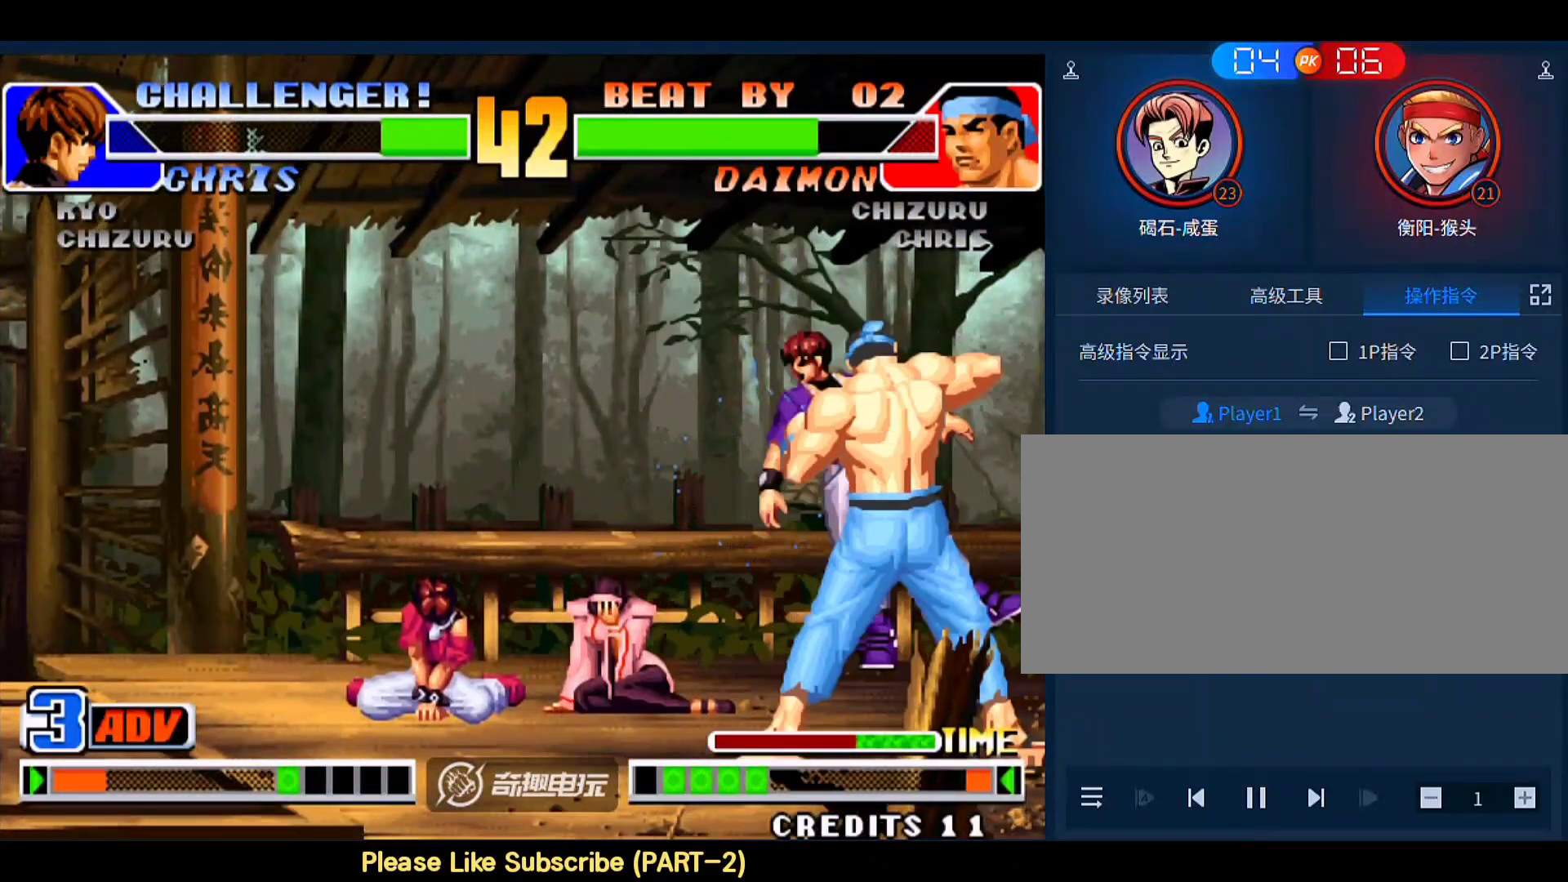
{"buttons": ["A", "B"], "left_stick": "center", "events": [[500, "A", "down"], [500, "B", "down"]]}
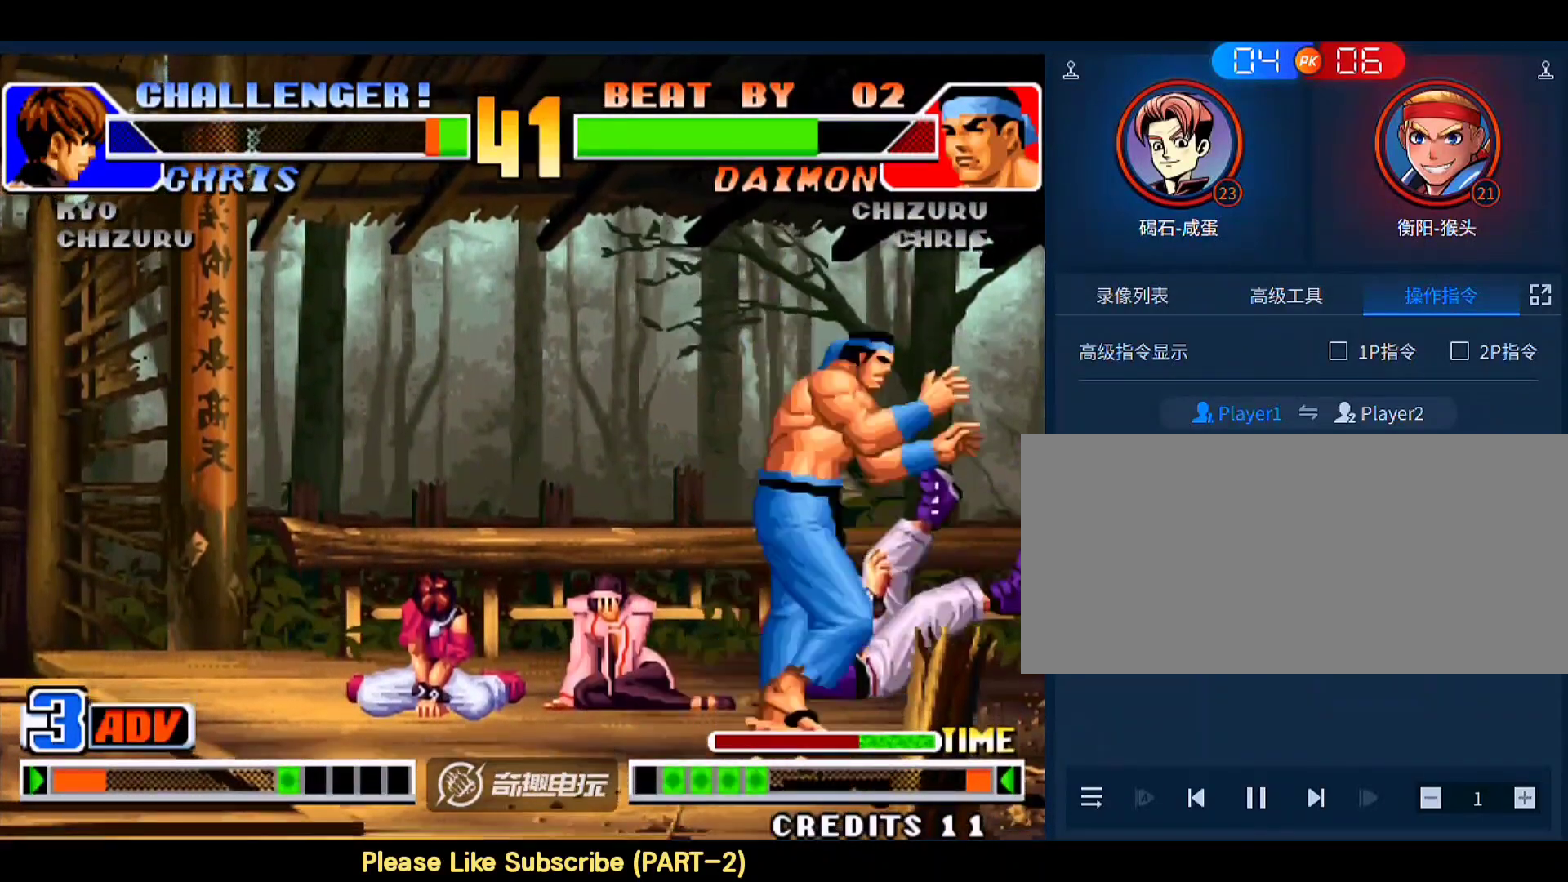
{"buttons": [], "left_stick": "left", "events": [[67, "A", "up"], [67, "B", "up"], [300, "left_stick", "left"], [333, "D", "down"], [400, "D", "up"], [433, "D", "down"], [500, "D", "up"]]}
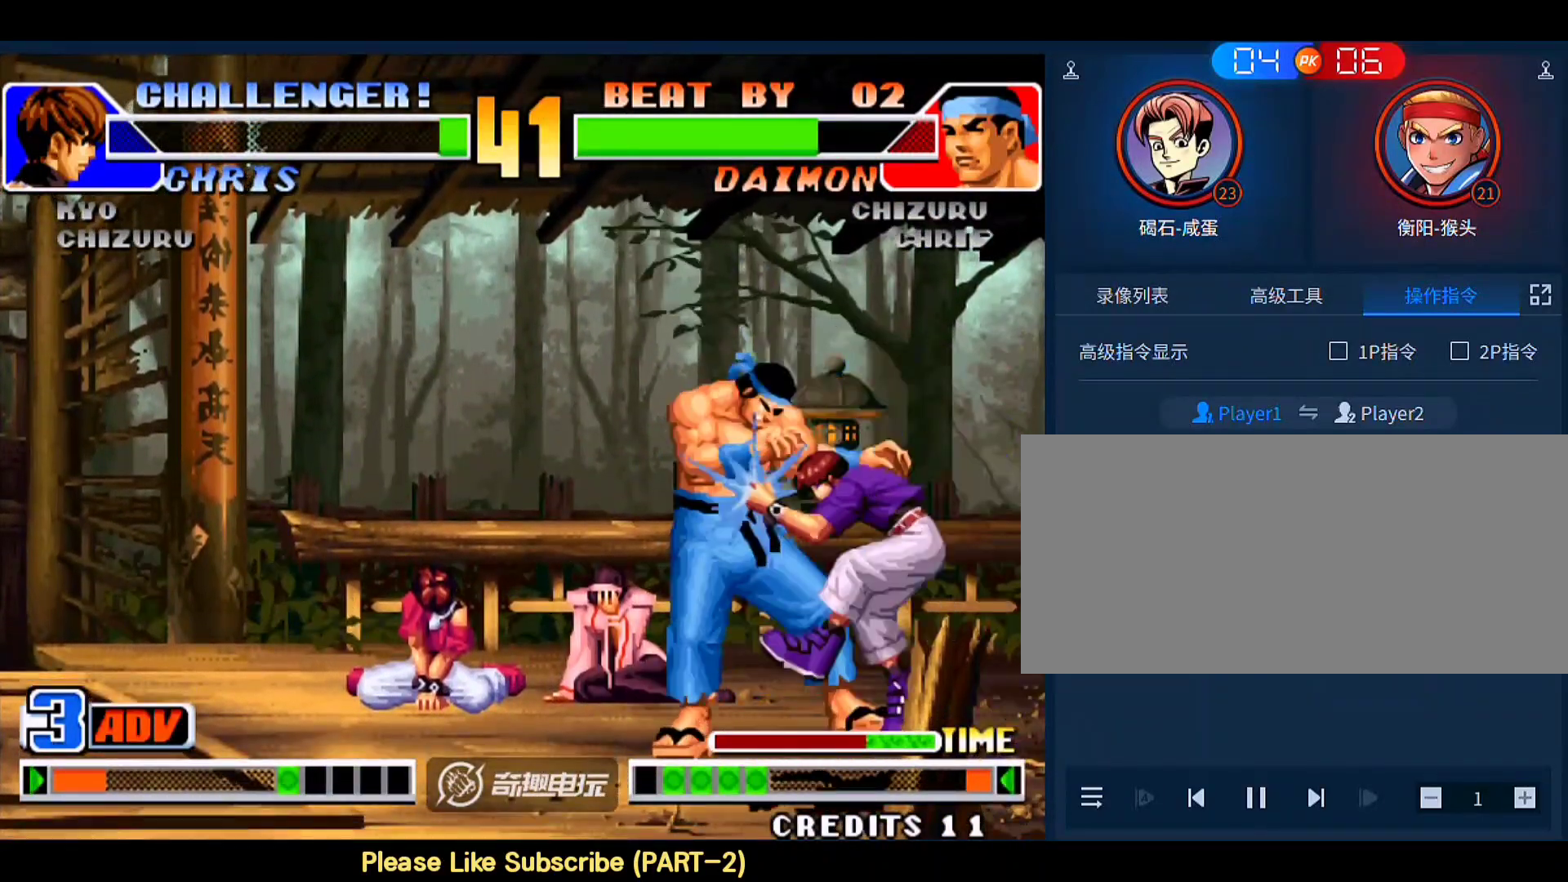
{"buttons": [], "left_stick": "center", "events": [[33, "D", "down"], [133, "D", "up"], [267, "left_stick", "center"]]}
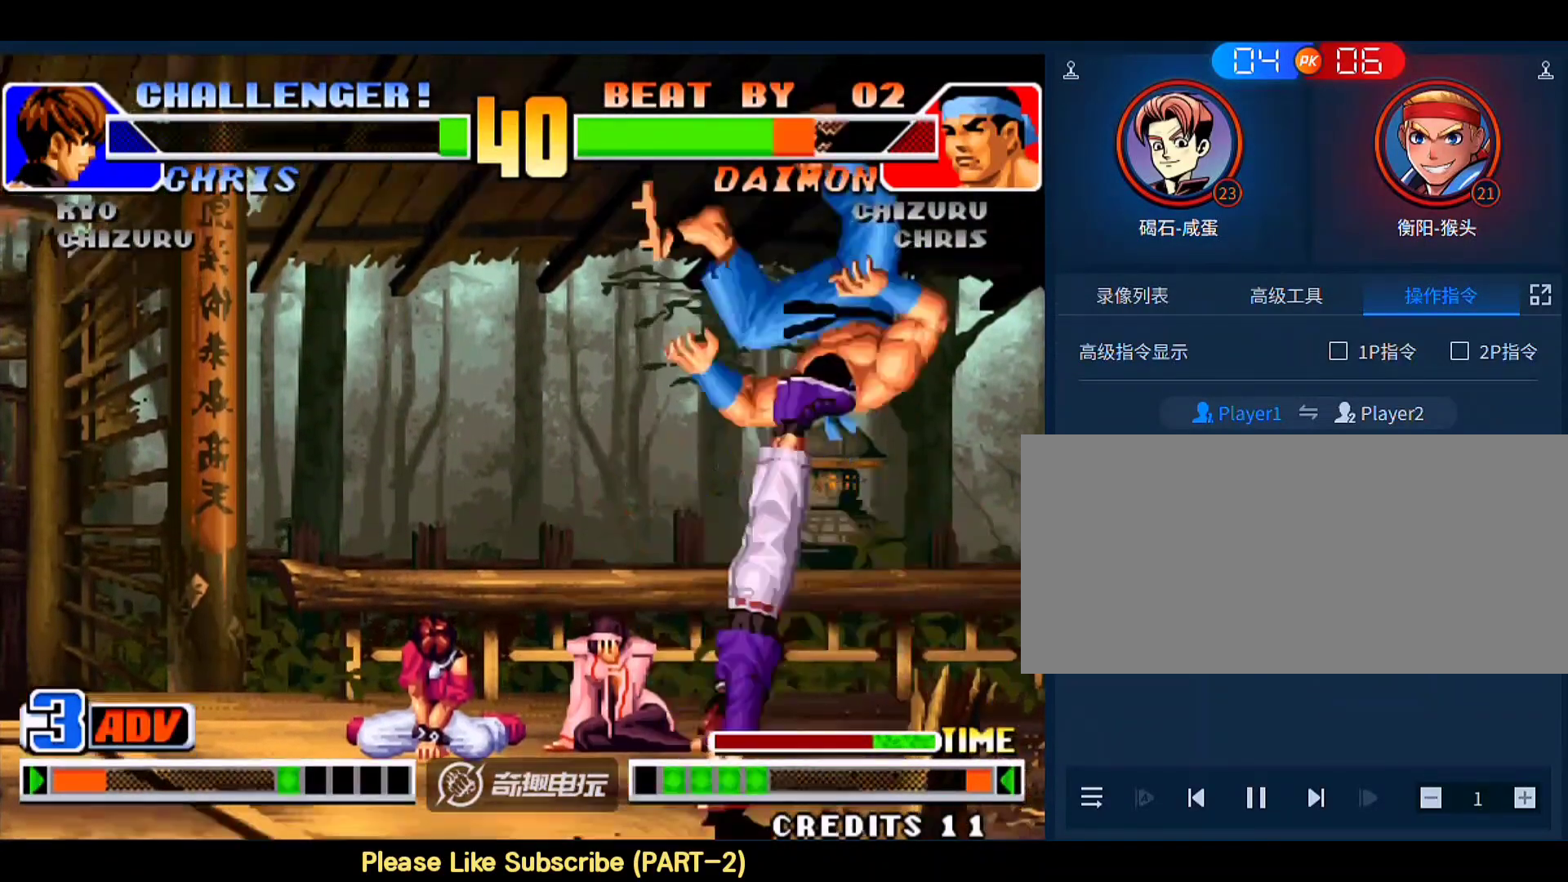
{"buttons": [], "left_stick": "center", "events": []}
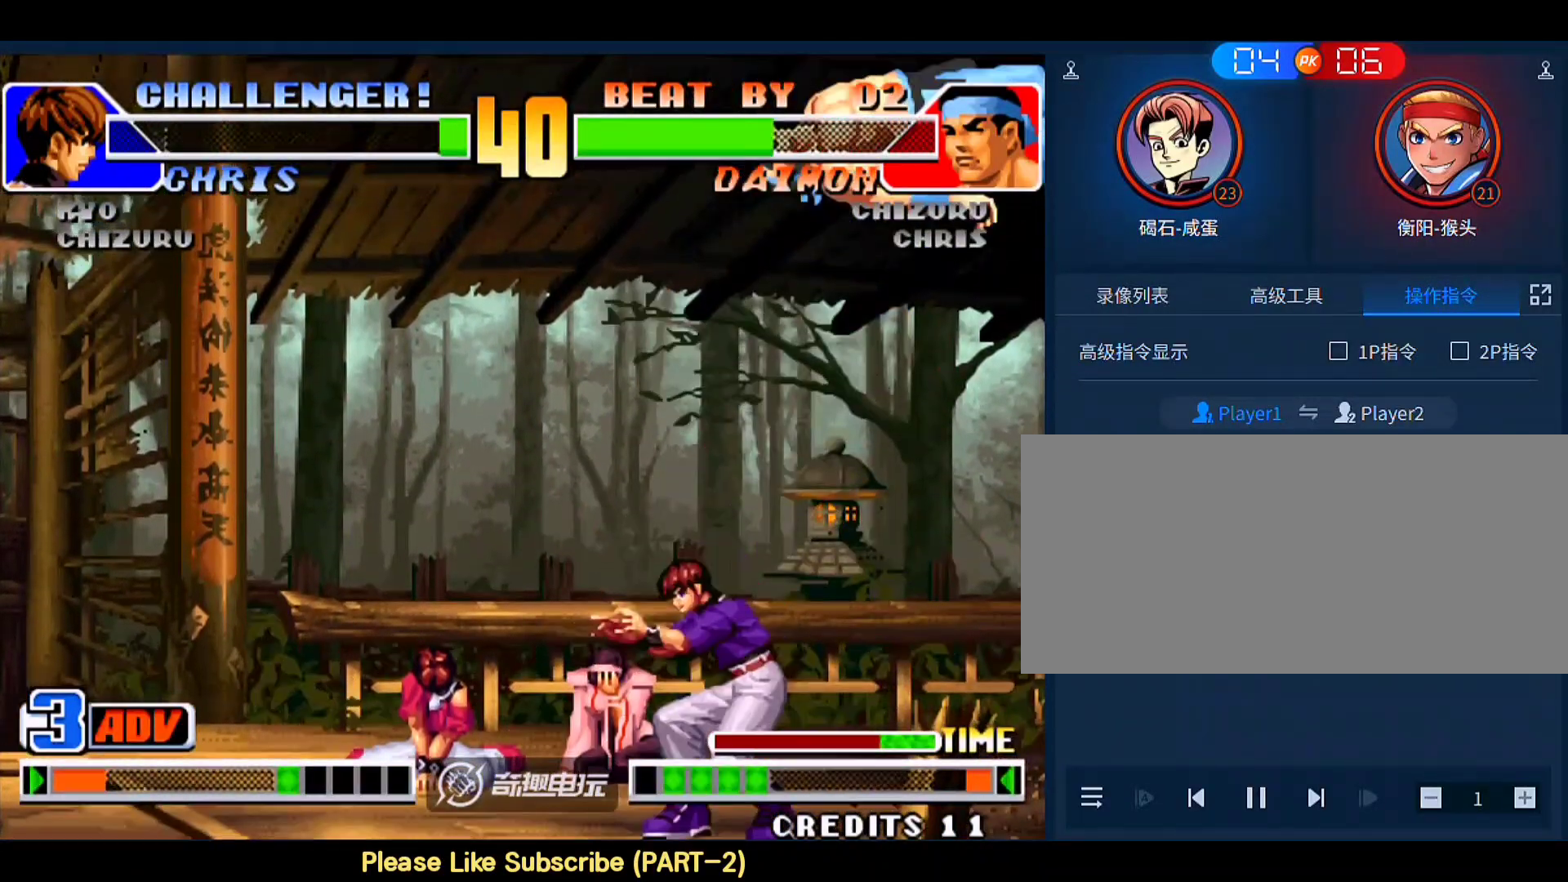
{"buttons": [], "left_stick": "right", "events": [[267, "left_stick", "right"]]}
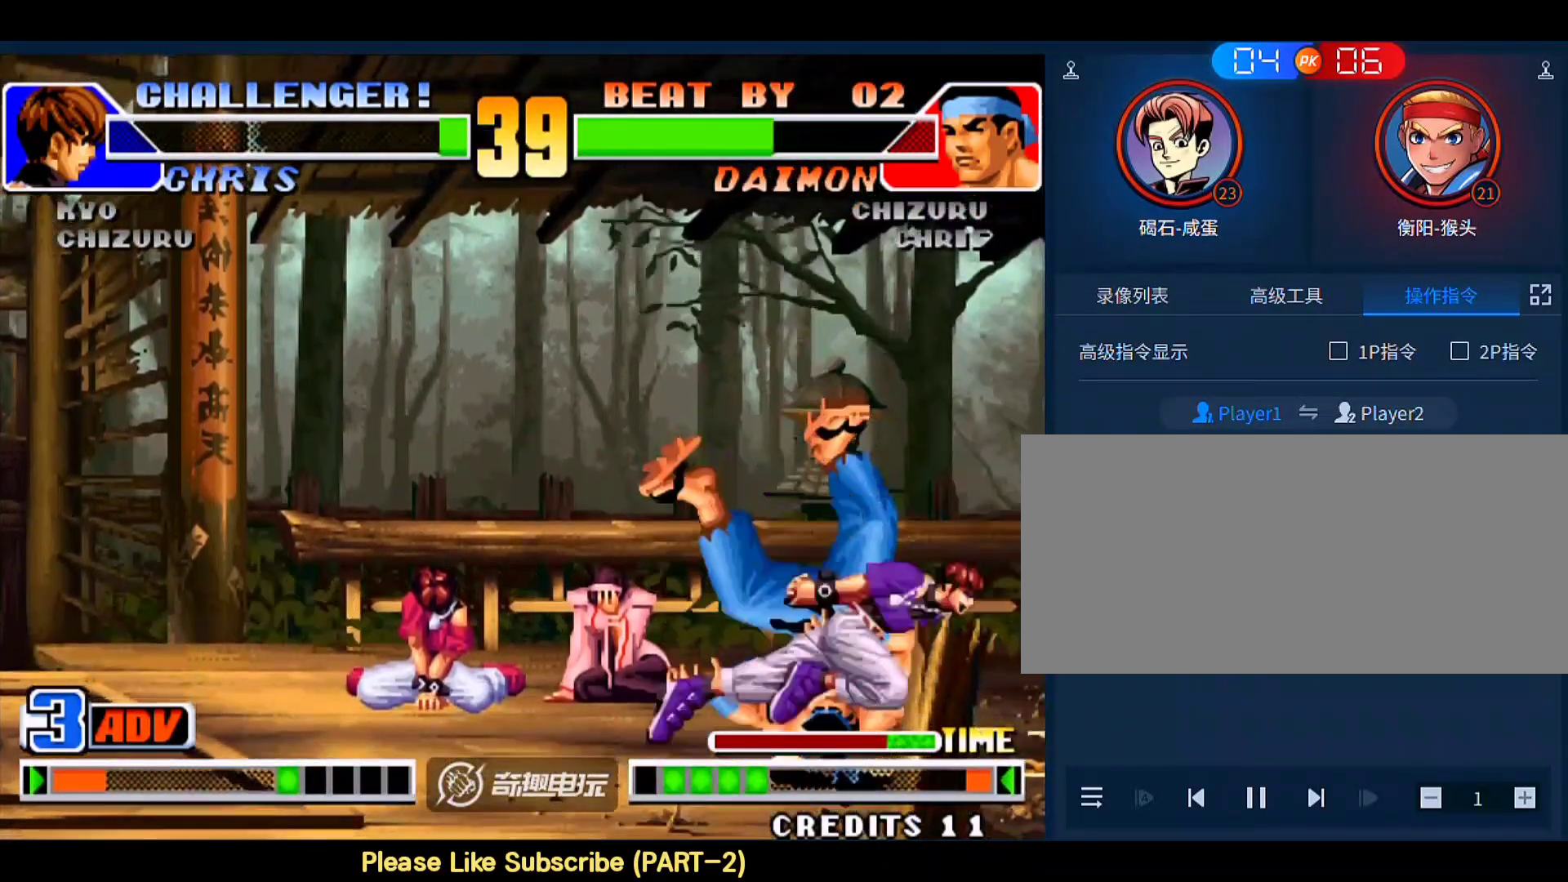
{"buttons": ["D"], "left_stick": "right", "events": [[67, "left_stick", "up-right"], [400, "left_stick", "right"], [433, "D", "down"]]}
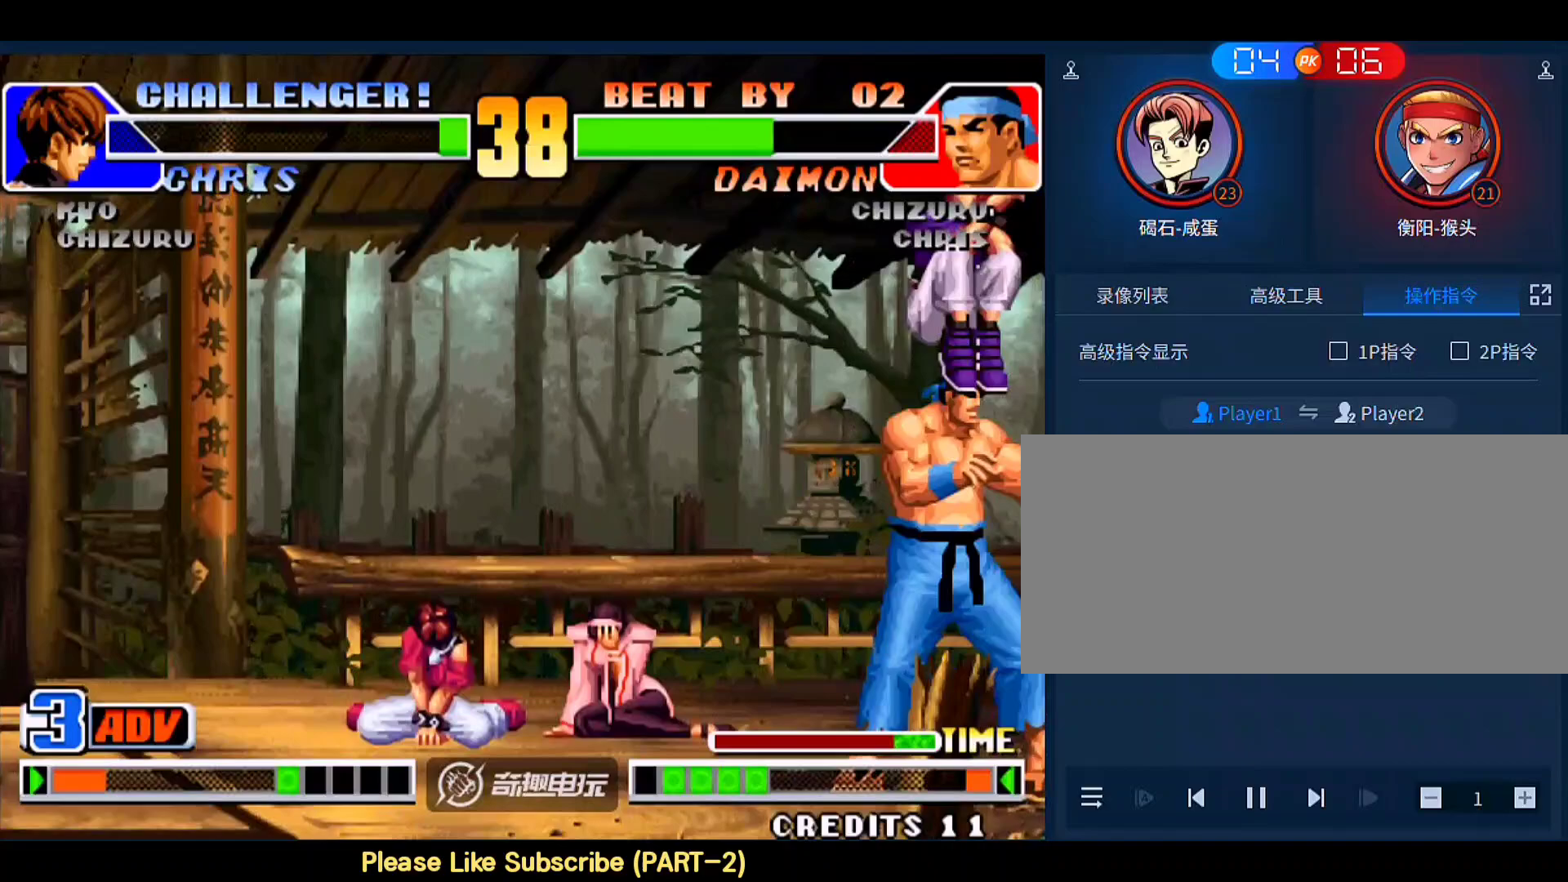
{"buttons": [], "left_stick": "down-left", "events": [[67, "D", "up"], [133, "left_stick", "center"], [200, "left_stick", "left"], [333, "C", "down"], [333, "left_stick", "down-left"], [433, "C", "up"]]}
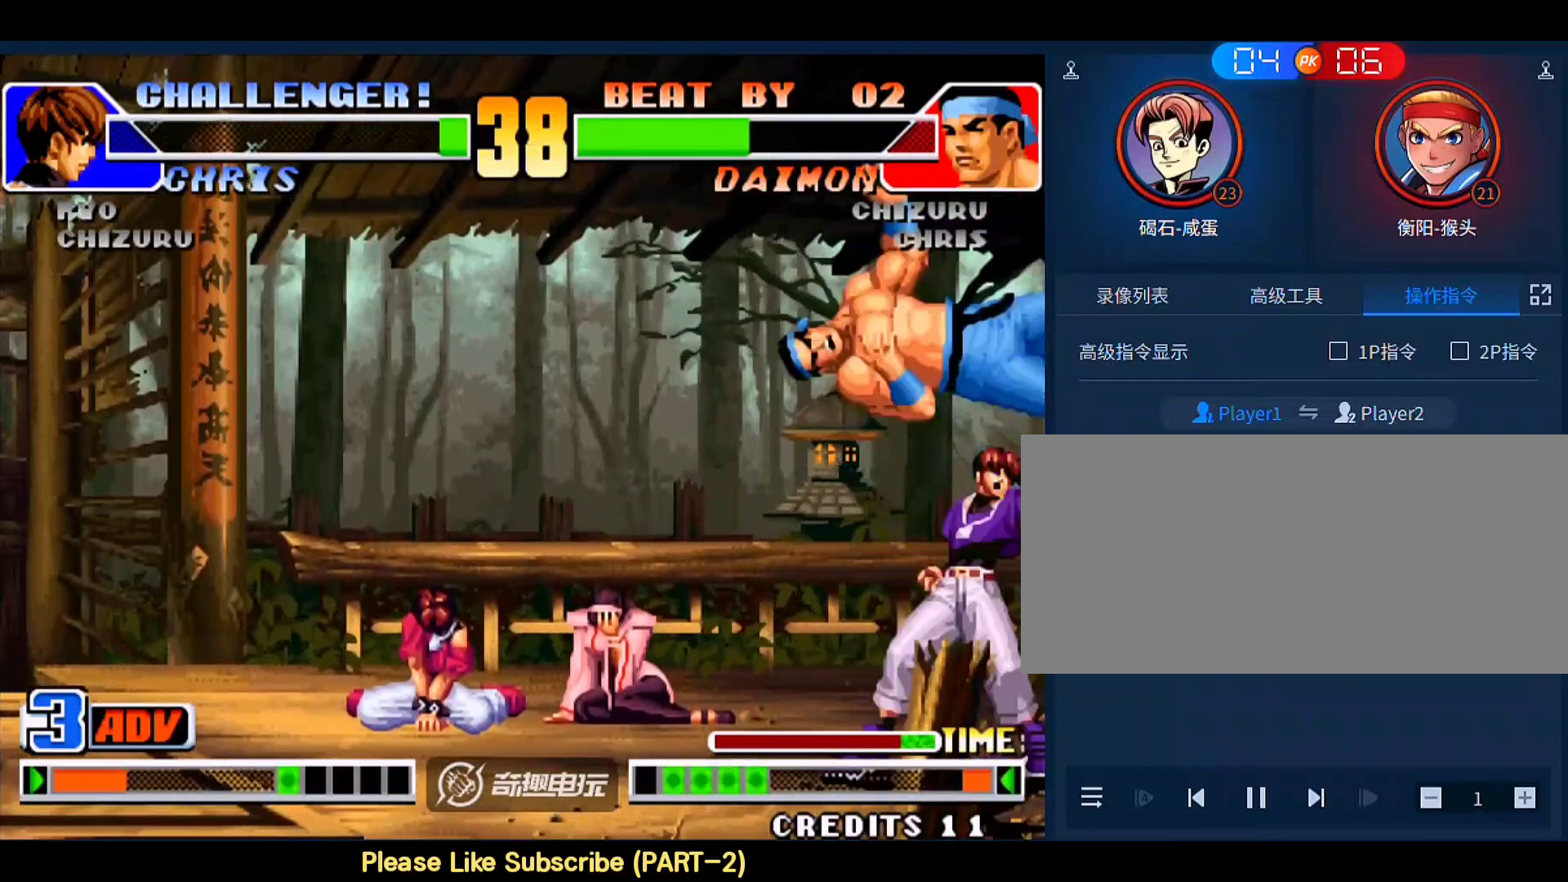
{"buttons": [], "left_stick": "left", "events": [[67, "left_stick", "center"], [267, "left_stick", "left"], [333, "A", "down"], [367, "B", "down"], [400, "A", "up"], [433, "A", "down"], [433, "B", "up"], [467, "B", "down"], [500, "A", "up"], [500, "B", "up"]]}
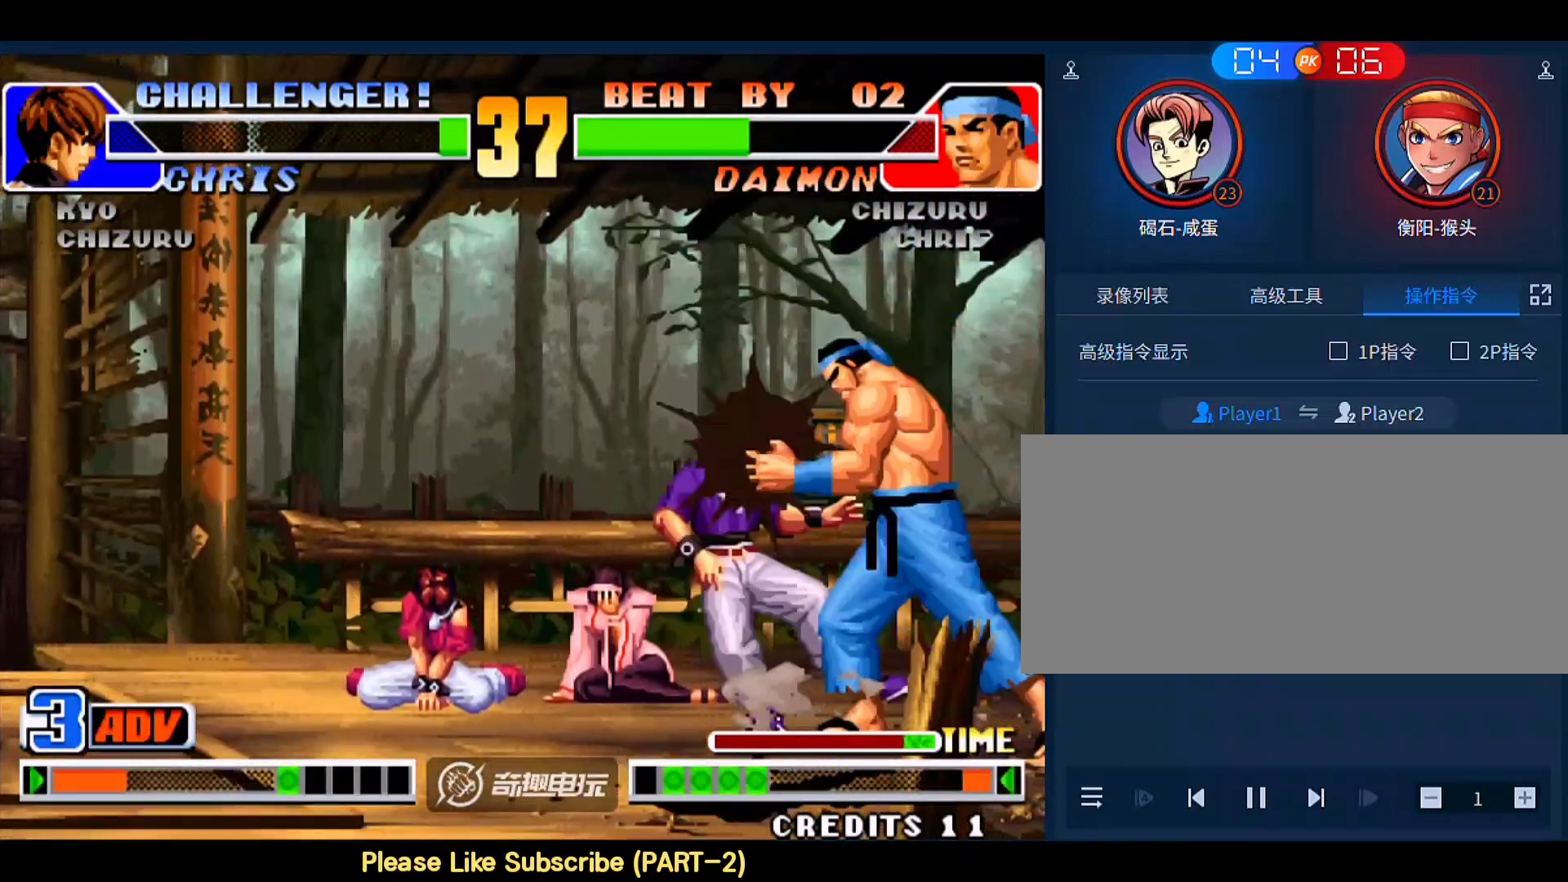
{"buttons": [], "left_stick": "down-right", "events": [[33, "A", "down"], [33, "B", "down"], [100, "A", "up"], [100, "B", "up"], [133, "A", "down"], [133, "B", "down"], [167, "D", "down"], [200, "A", "up"], [200, "B", "up"], [200, "D", "up"], [233, "A", "down"], [233, "B", "down"], [233, "D", "down"], [233, "left_stick", "down-right"], [267, "C", "down"], [300, "A", "up"], [300, "B", "up"], [300, "C", "up"], [300, "D", "up"], [333, "A", "down"], [333, "B", "down"], [333, "C", "down"], [333, "D", "down"], [333, "left_stick", "right"], [400, "A", "up"], [400, "B", "up"], [400, "C", "up"], [400, "D", "up"], [400, "left_stick", "left"], [433, "A", "down"], [433, "B", "down"], [433, "C", "down"], [433, "D", "down"], [467, "left_stick", "down-right"], [500, "A", "up"], [500, "B", "up"], [500, "C", "up"], [500, "D", "up"]]}
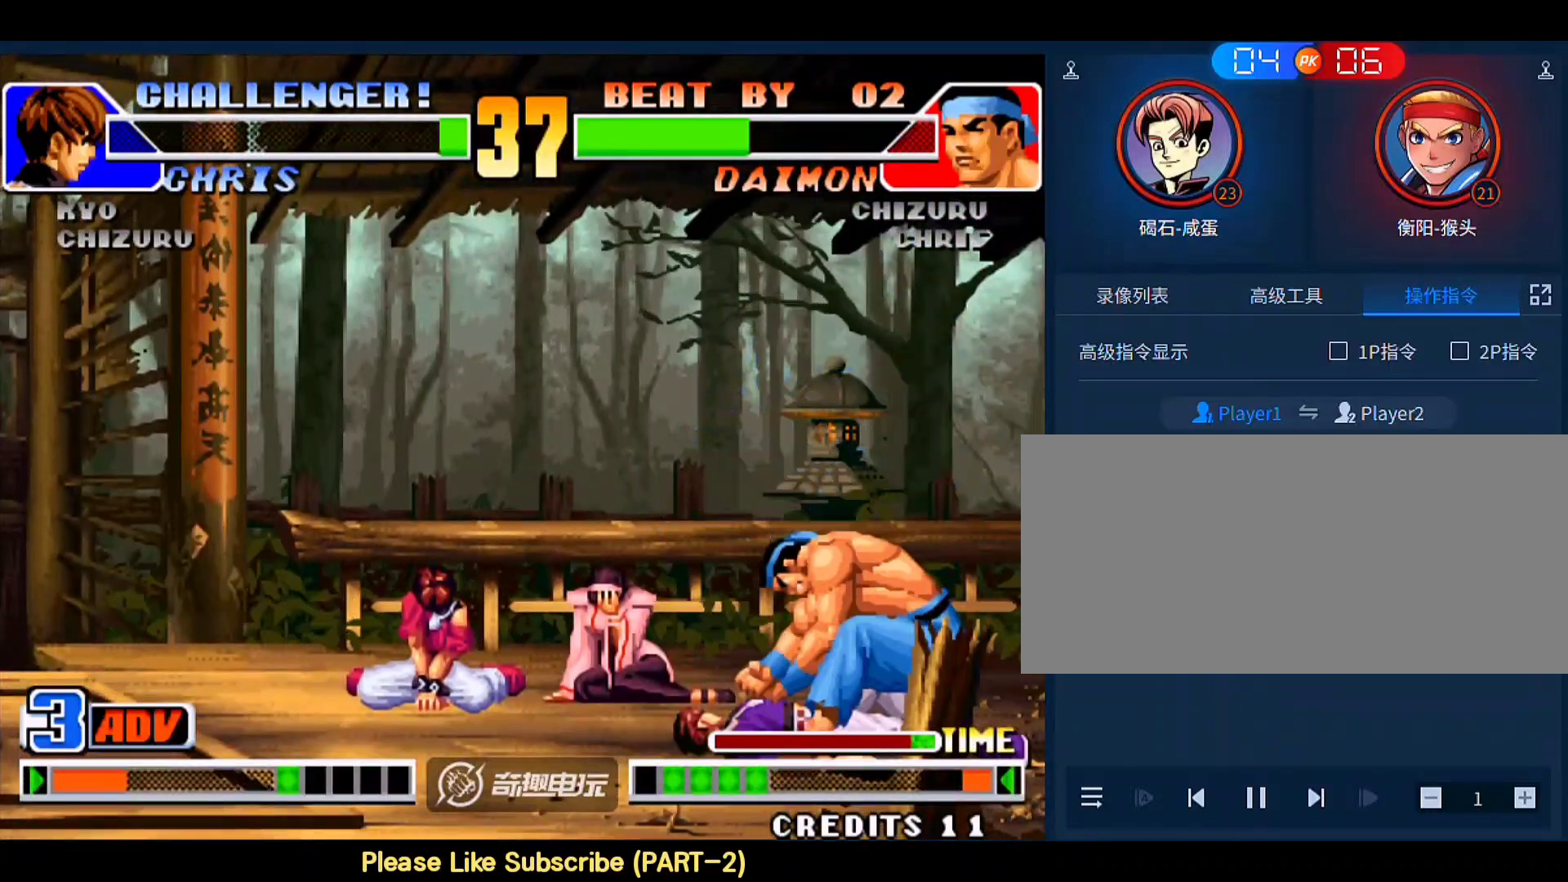
{"buttons": [], "left_stick": "left", "events": [[33, "A", "down"], [33, "B", "down"], [33, "C", "down"], [33, "D", "down"], [67, "A", "up"], [67, "B", "up"], [67, "C", "up"], [67, "D", "up"], [133, "A", "down"], [133, "B", "down"], [133, "C", "down"], [133, "D", "down"], [167, "A", "up"], [200, "B", "up"], [200, "C", "up"], [200, "D", "up"], [233, "A", "down"], [233, "B", "down"], [233, "C", "down"], [233, "D", "down"], [267, "A", "up"], [267, "B", "up"], [267, "C", "up"], [267, "D", "up"], [300, "left_stick", "right"], [333, "A", "down"], [333, "B", "down"], [333, "C", "down"], [333, "D", "down"], [367, "A", "up"], [367, "B", "up"], [367, "C", "up"], [367, "D", "up"], [433, "A", "down"], [433, "B", "down"], [433, "C", "down"], [433, "D", "down"], [467, "A", "up"], [467, "B", "up"], [467, "C", "up"], [467, "D", "up"], [467, "left_stick", "left"]]}
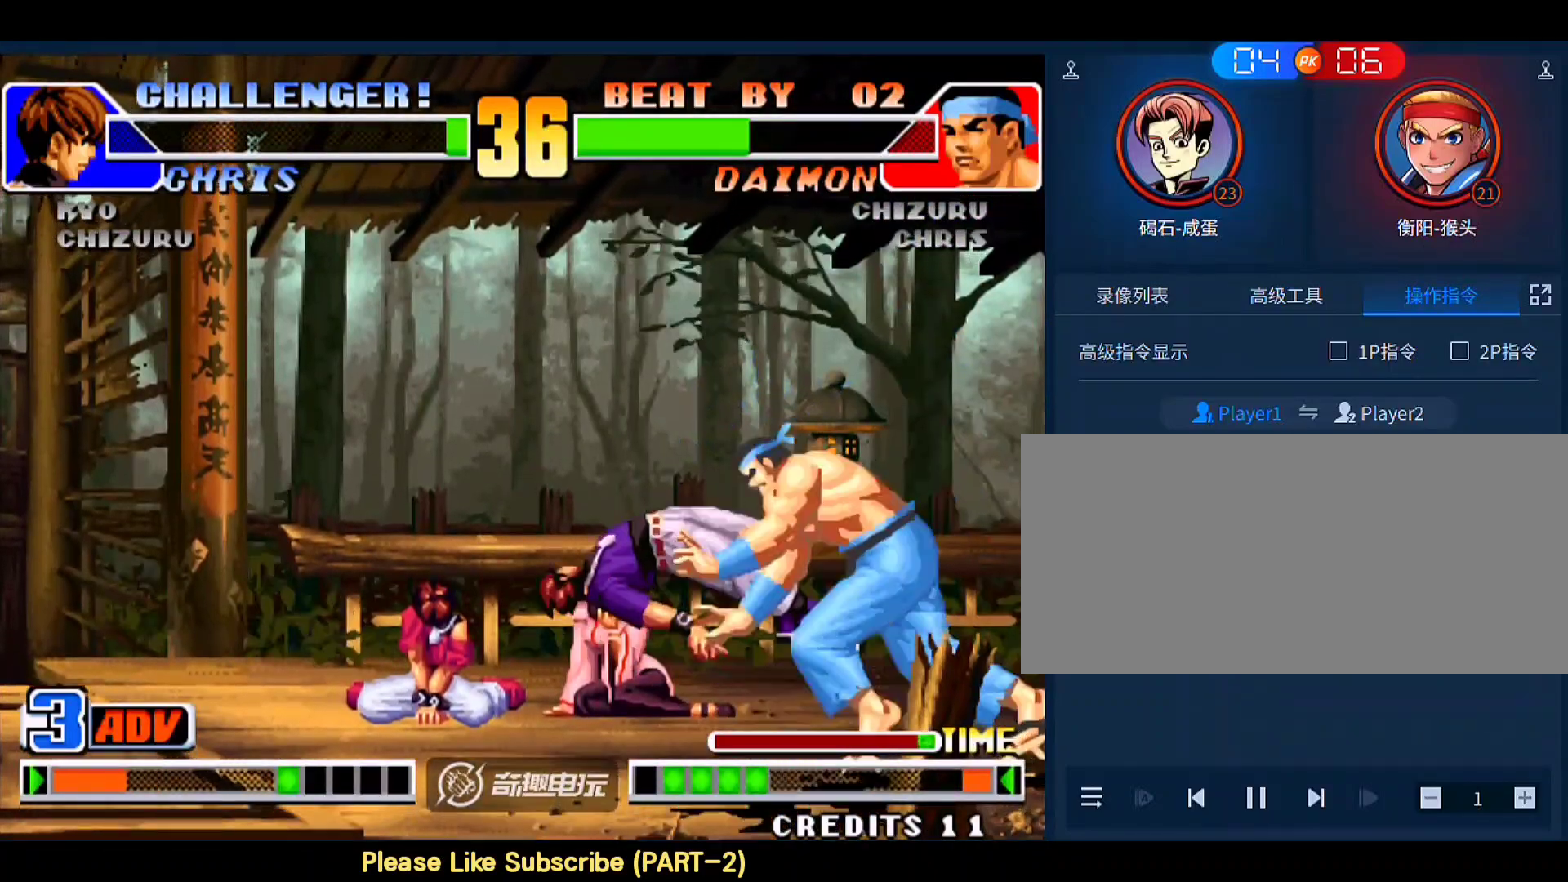
{"buttons": [], "left_stick": "left", "events": [[33, "A", "down"], [33, "B", "down"], [33, "C", "down"], [33, "D", "down"], [33, "left_stick", "right"], [67, "A", "up"], [67, "B", "up"], [67, "C", "up"], [100, "D", "up"], [133, "A", "down"], [133, "B", "down"], [133, "C", "down"], [133, "D", "down"], [167, "A", "up"], [167, "B", "up"], [167, "C", "up"], [167, "D", "up"], [200, "D", "down"], [233, "A", "down"], [233, "B", "down"], [233, "C", "down"], [267, "A", "up"], [267, "B", "up"], [267, "C", "up"], [267, "D", "up"], [333, "A", "down"], [333, "B", "down"], [333, "C", "down"], [333, "D", "down"], [333, "left_stick", "down-left"], [400, "A", "up"], [400, "B", "up"], [400, "D", "up"], [400, "left_stick", "right"], [433, "A", "down"], [433, "B", "down"], [433, "D", "down"], [500, "A", "up"], [500, "B", "up"], [500, "C", "up"], [500, "D", "up"], [500, "left_stick", "left"]]}
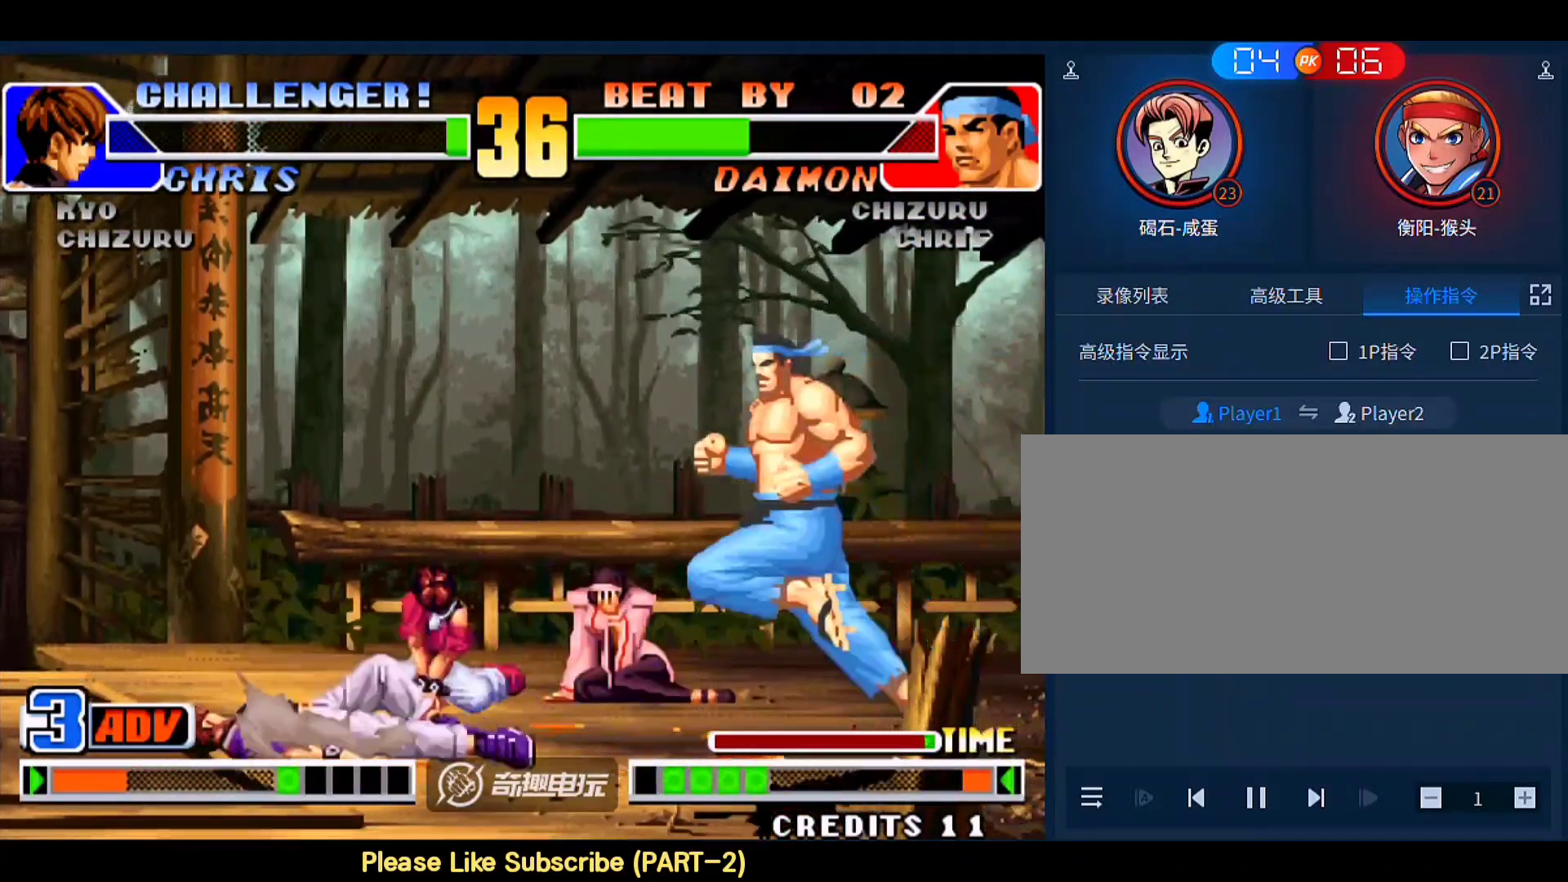
{"buttons": [], "left_stick": "down", "events": [[33, "A", "down"], [33, "B", "down"], [33, "C", "down"], [33, "D", "down"], [33, "left_stick", "right"], [67, "A", "up"], [67, "B", "up"], [67, "C", "up"], [67, "D", "up"], [67, "left_stick", "down-right"], [167, "A", "down"], [167, "B", "down"], [167, "C", "down"], [167, "D", "down"], [200, "left_stick", "center"], [300, "B", "up"], [333, "D", "up"], [367, "A", "up"], [367, "C", "up"], [500, "left_stick", "down"]]}
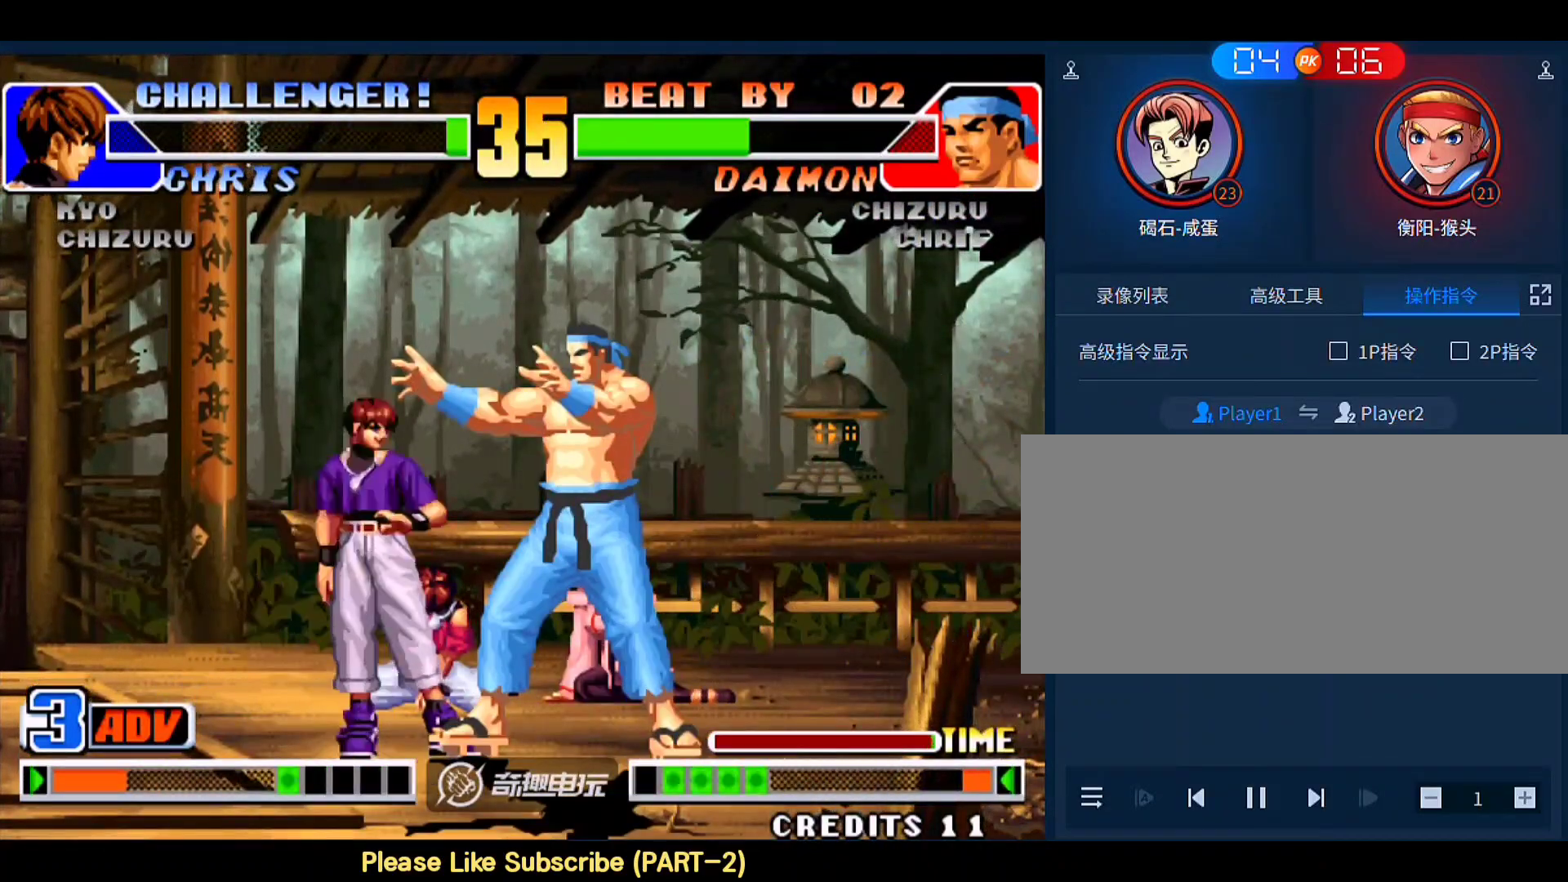
{"buttons": [], "left_stick": "left", "events": [[33, "left_stick", "left"], [100, "left_stick", "up-left"], [400, "left_stick", "left"]]}
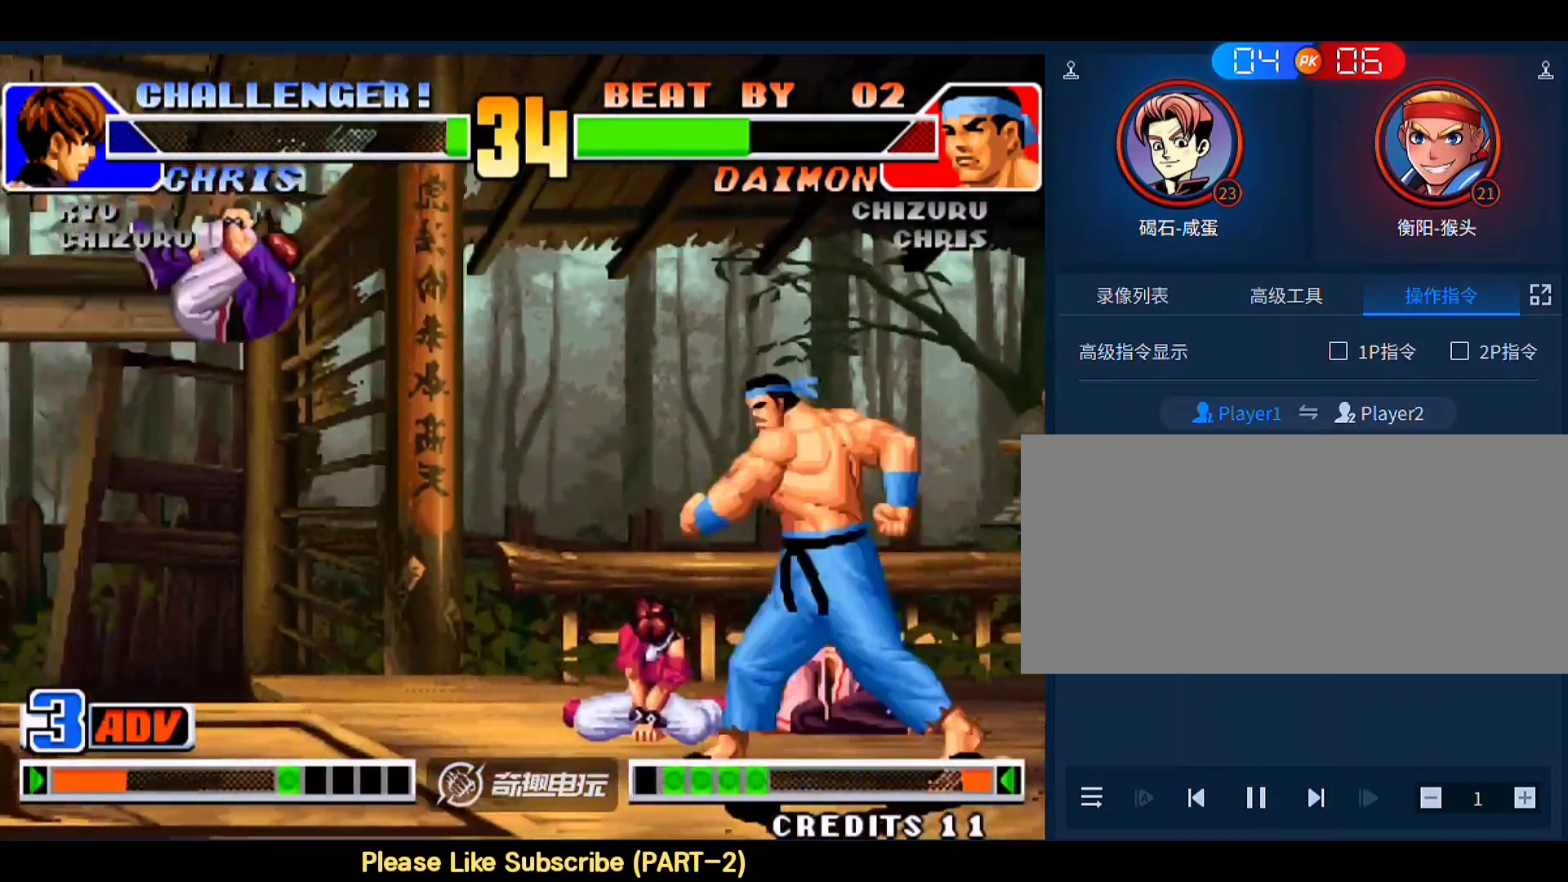
{"buttons": [], "left_stick": "left", "events": [[33, "left_stick", "center"], [167, "left_stick", "right"], [233, "left_stick", "left"], [333, "left_stick", "down-left"], [467, "left_stick", "left"]]}
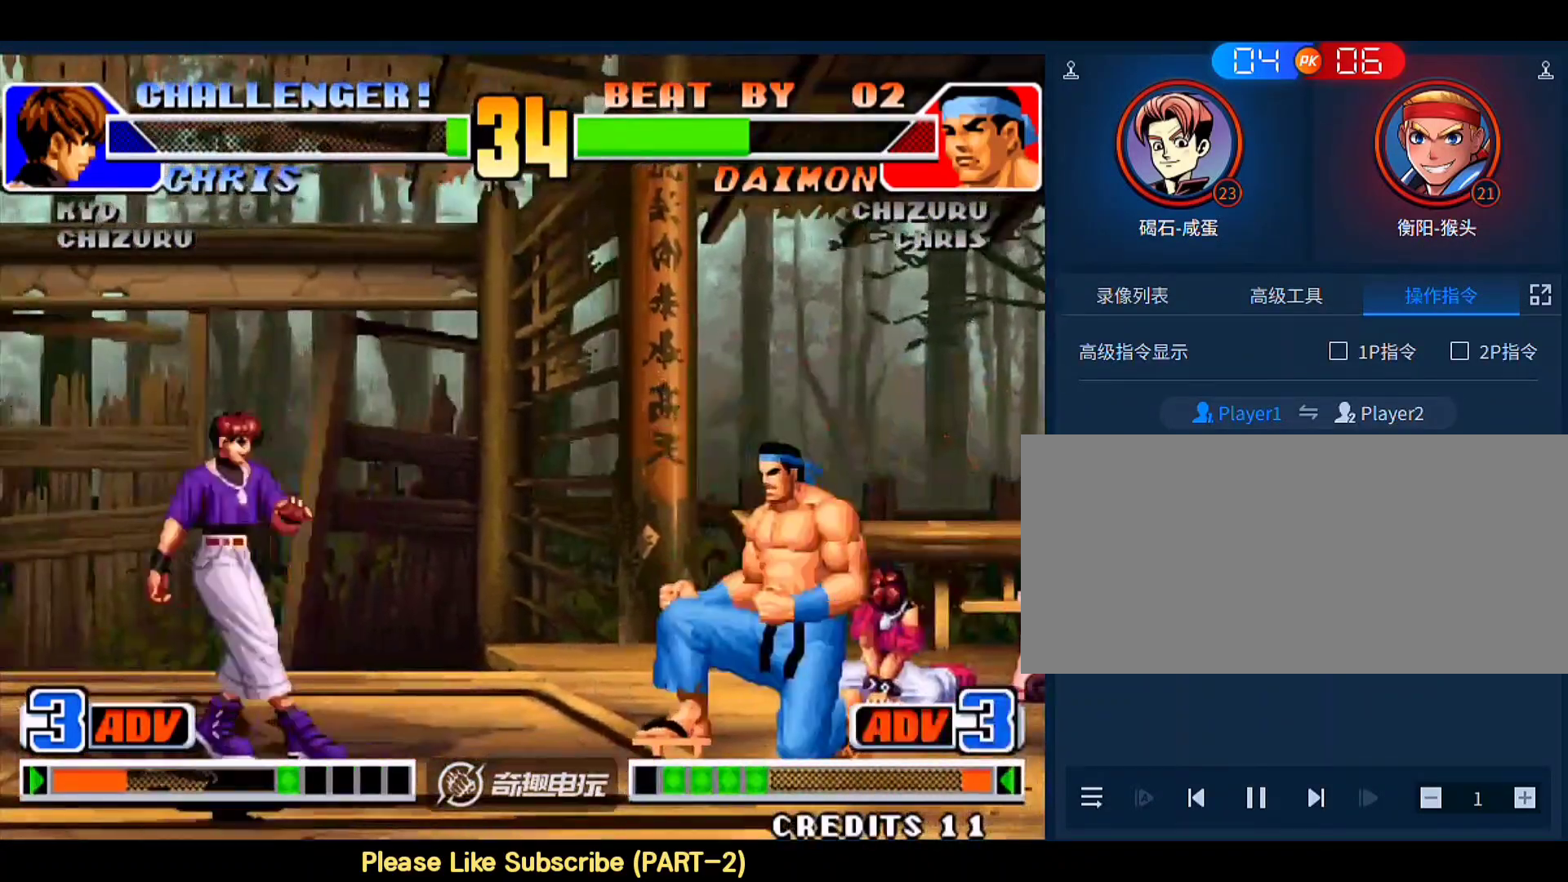
{"buttons": [], "left_stick": "center", "events": [[167, "left_stick", "right"], [367, "left_stick", "left"], [400, "A", "down"], [433, "left_stick", "center"], [500, "A", "up"]]}
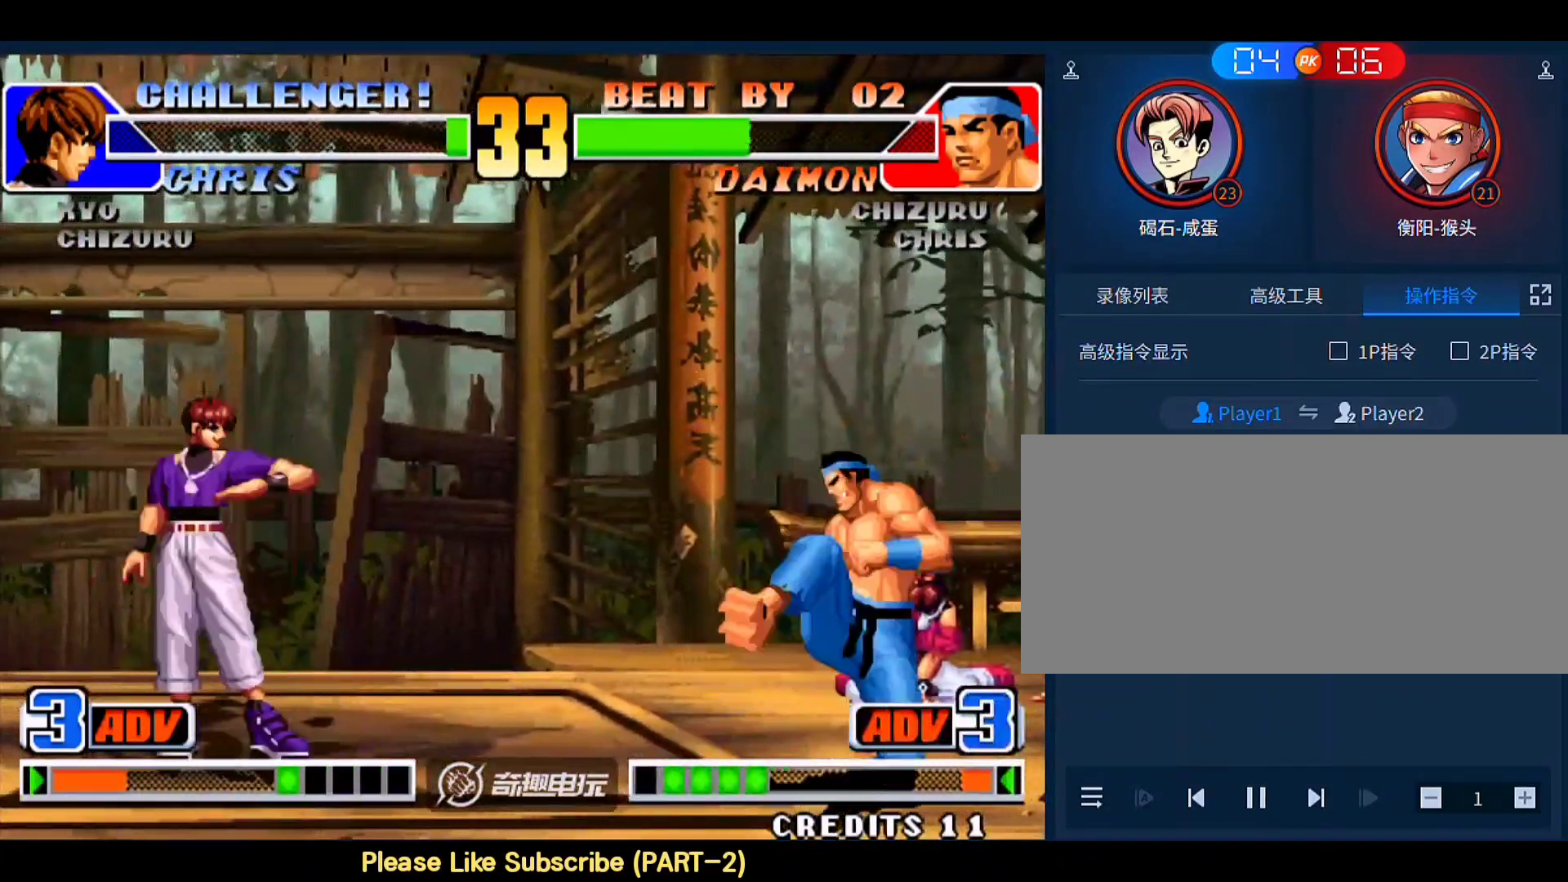
{"buttons": [], "left_stick": "up-right", "events": [[33, "left_stick", "down"], [100, "left_stick", "up-right"], [300, "C", "down"], [300, "D", "down"], [433, "C", "up"], [433, "D", "up"]]}
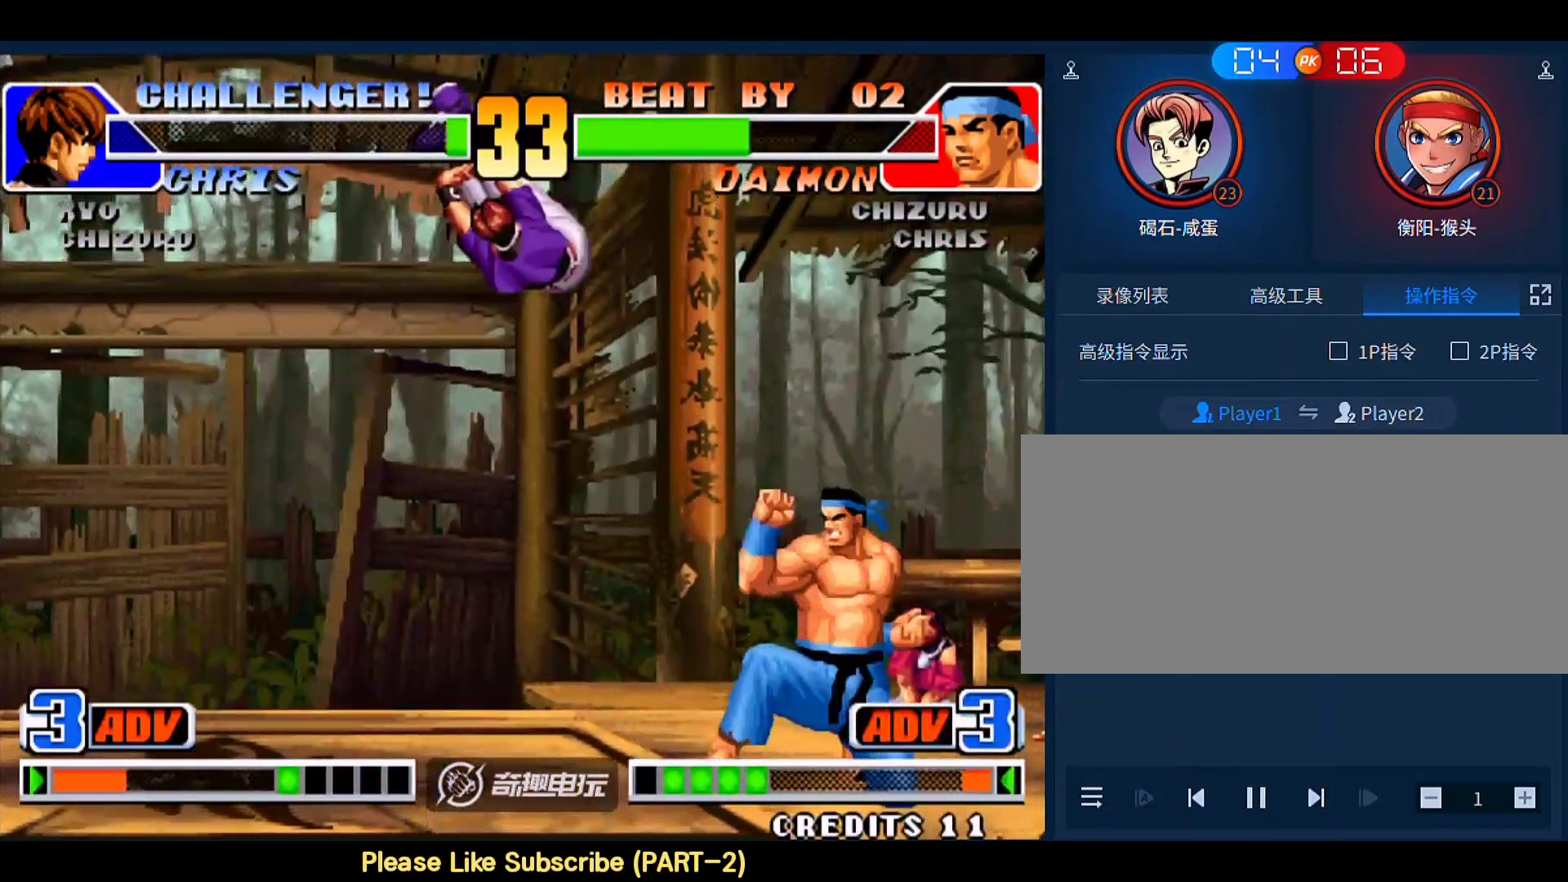
{"buttons": [], "left_stick": "left", "events": [[67, "left_stick", "left"]]}
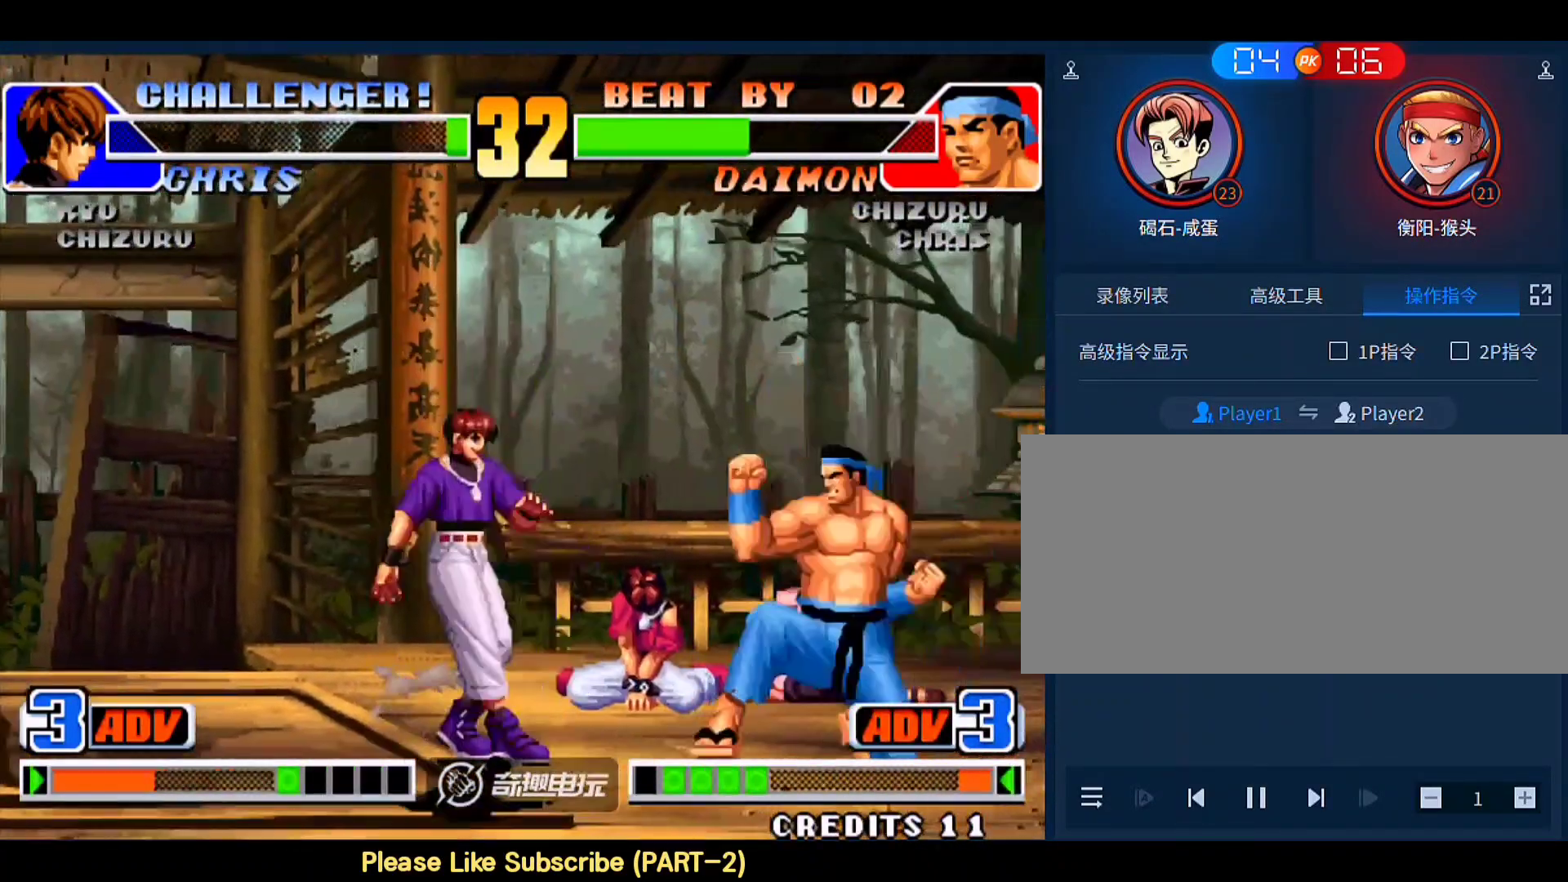
{"buttons": ["A"], "left_stick": "right", "events": [[200, "A", "down"], [267, "A", "up"], [267, "left_stick", "center"], [333, "left_stick", "down"], [433, "A", "down"], [433, "left_stick", "right"]]}
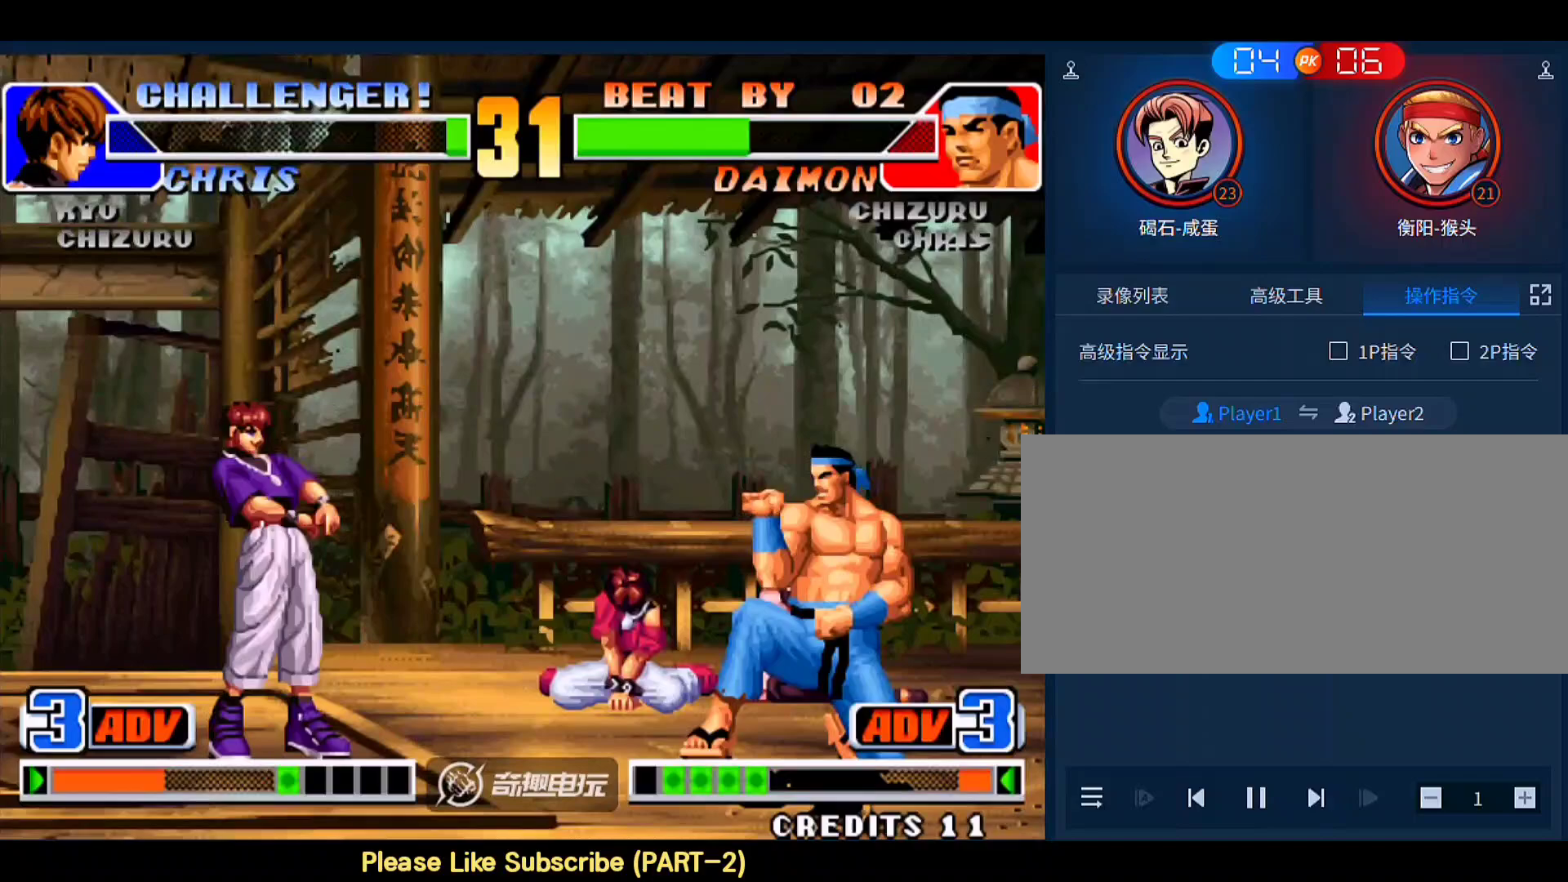
{"buttons": [], "left_stick": "center", "events": [[67, "D", "down"], [133, "A", "up"], [133, "left_stick", "center"], [200, "D", "up"]]}
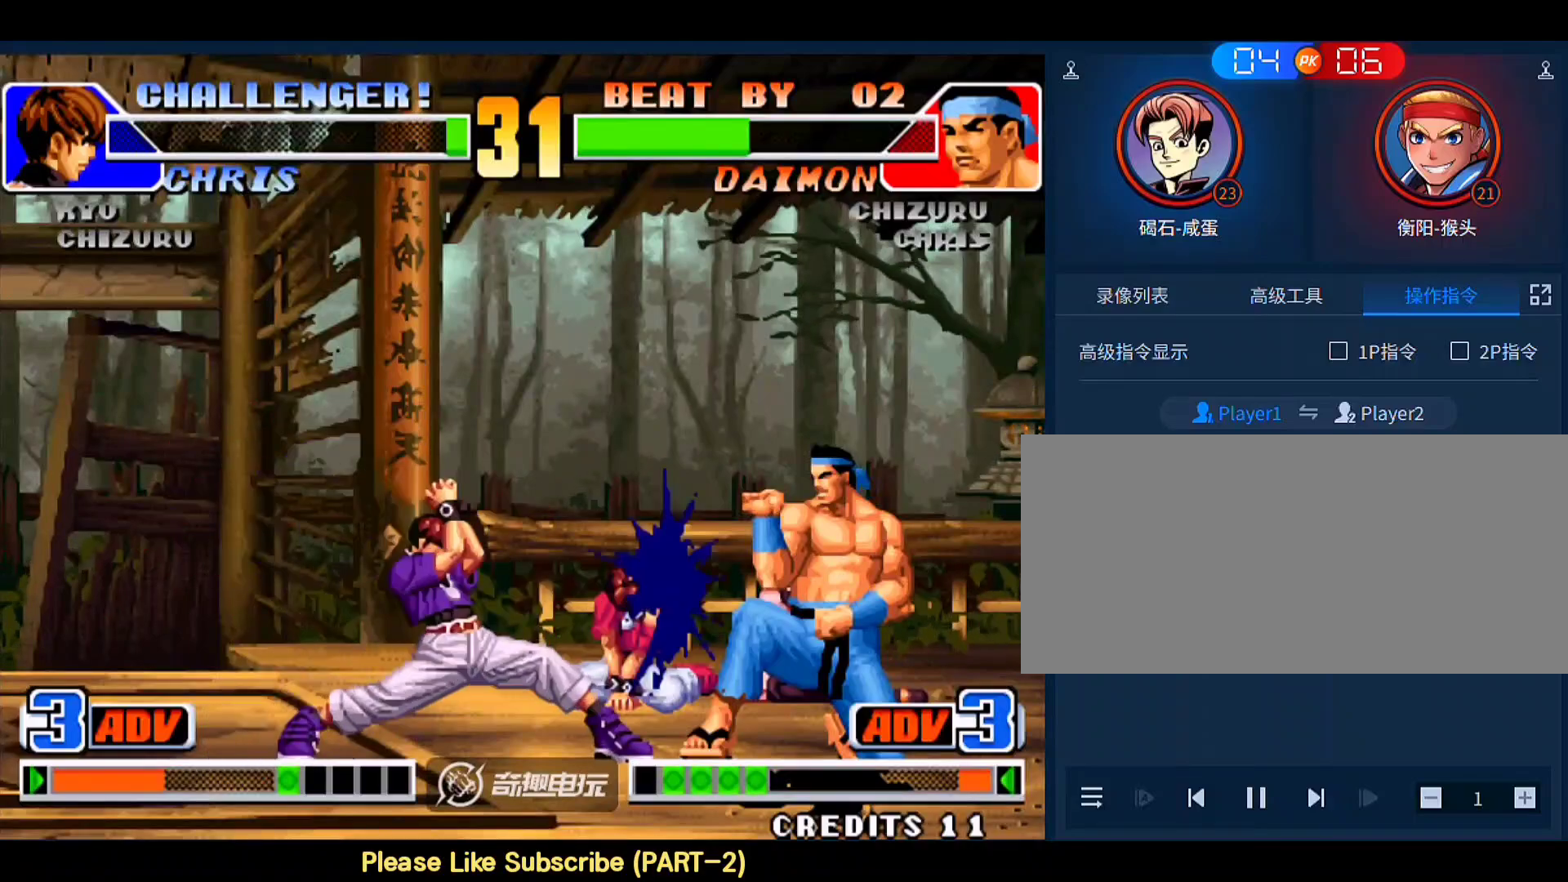
{"buttons": ["B"], "left_stick": "down-right", "events": [[233, "left_stick", "right"], [500, "B", "down"], [500, "left_stick", "down-right"]]}
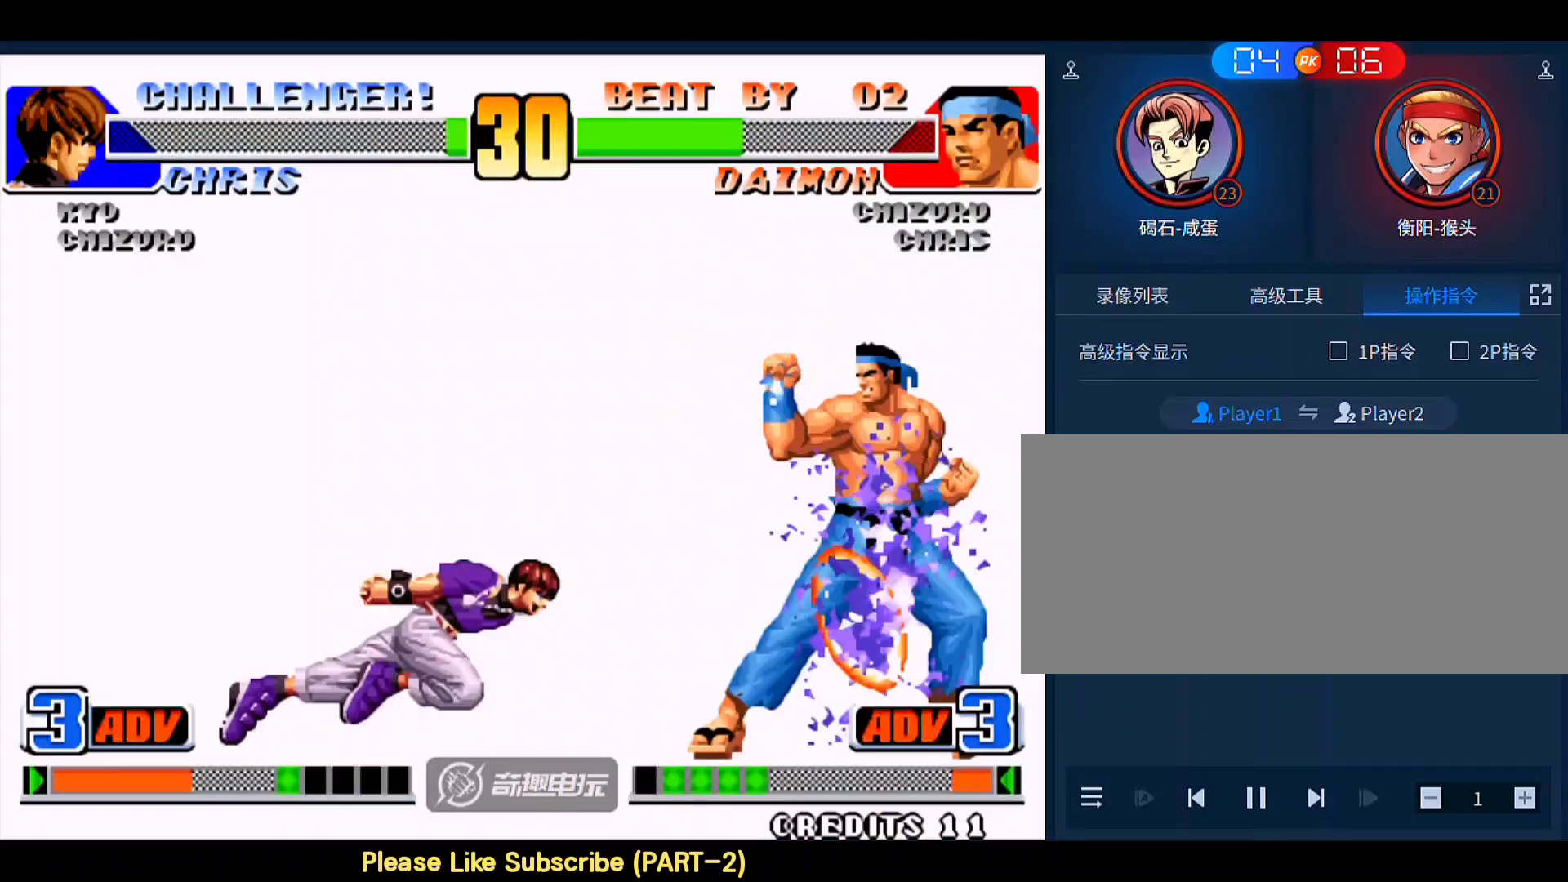
{"buttons": [], "left_stick": "right", "events": [[133, "B", "up"], [133, "D", "down"], [200, "D", "up"], [467, "left_stick", "right"]]}
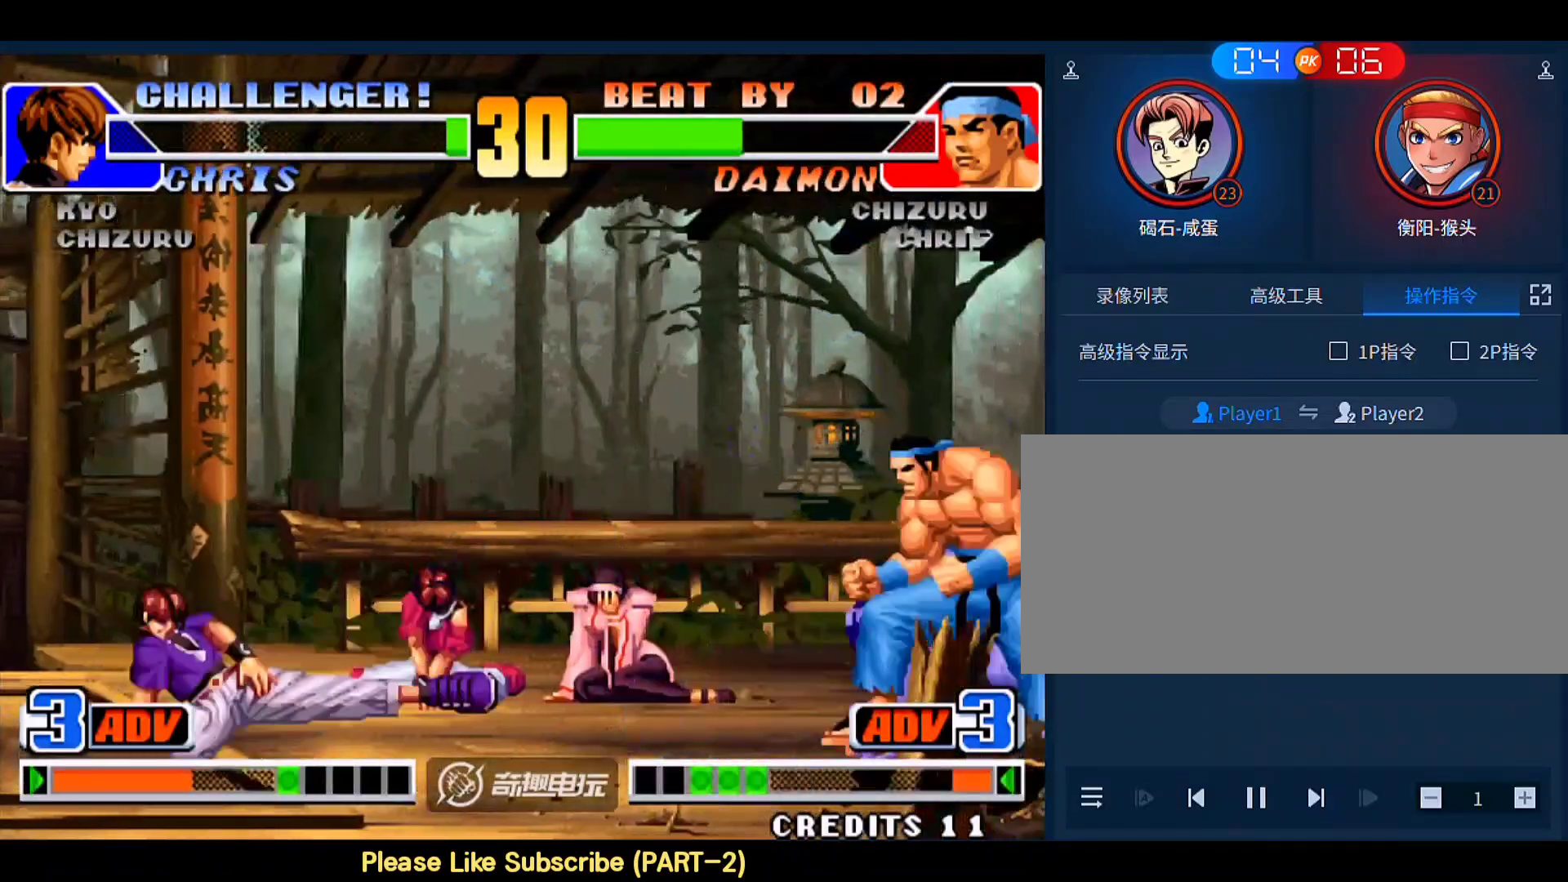
{"buttons": ["B"], "left_stick": "down-right", "events": [[100, "left_stick", "center"], [333, "left_stick", "right"], [500, "B", "down"], [500, "left_stick", "down-right"]]}
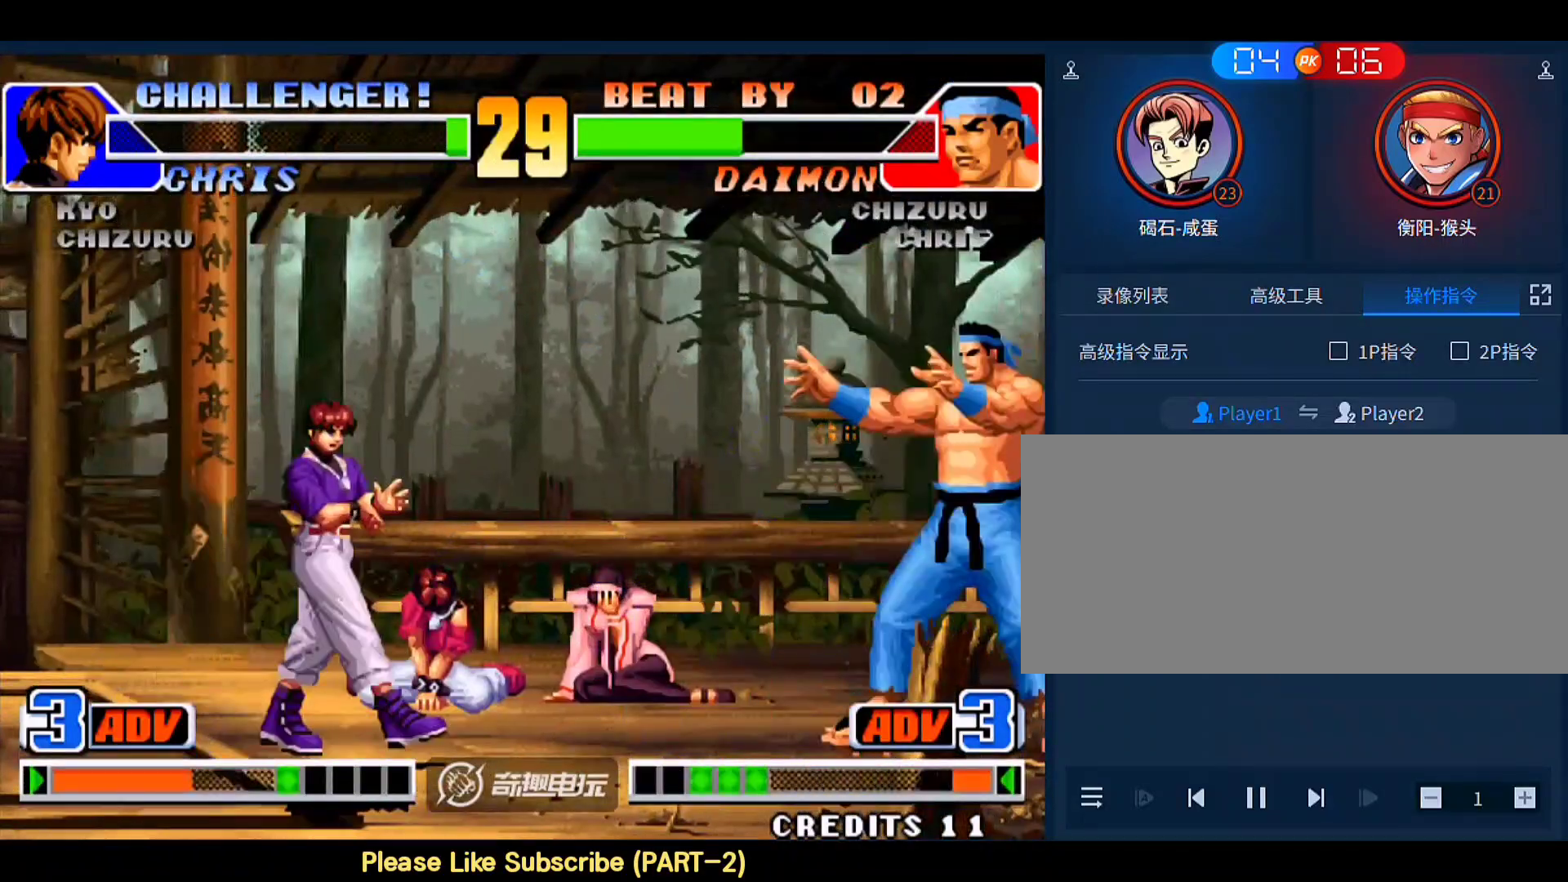
{"buttons": [], "left_stick": "center", "events": [[167, "B", "up"], [167, "D", "down"], [267, "D", "up"], [267, "left_stick", "center"], [333, "left_stick", "left"], [400, "left_stick", "center"]]}